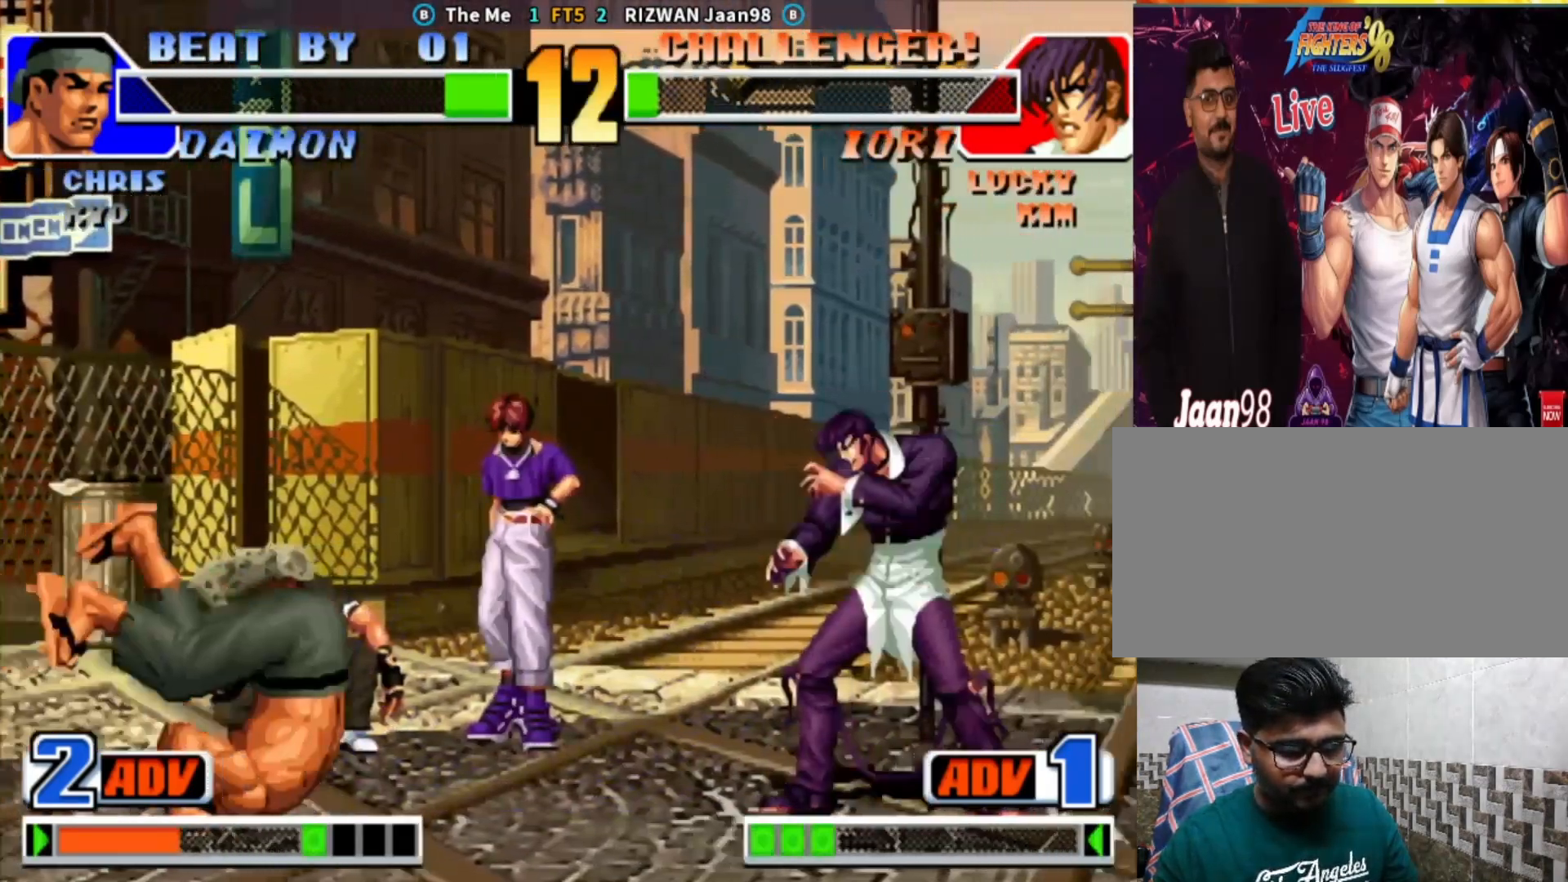
Gameplay with a controller (arcade stick); each line is a JSON object with the inputs held at the frame after it (dt_ms = milliseconds from this image to that frame). "events" lists button and stick changes between this image and that frame as [ms after this image, input, new state], when the widget could be followed in between. Not read: L3 R3.
{"dt_ms": 500, "buttons": [], "left_stick": "right", "events": [[33, "left_stick", "center"], [83, "SQUARE", "down"], [250, "SQUARE", "up"], [350, "left_stick", "right"]]}
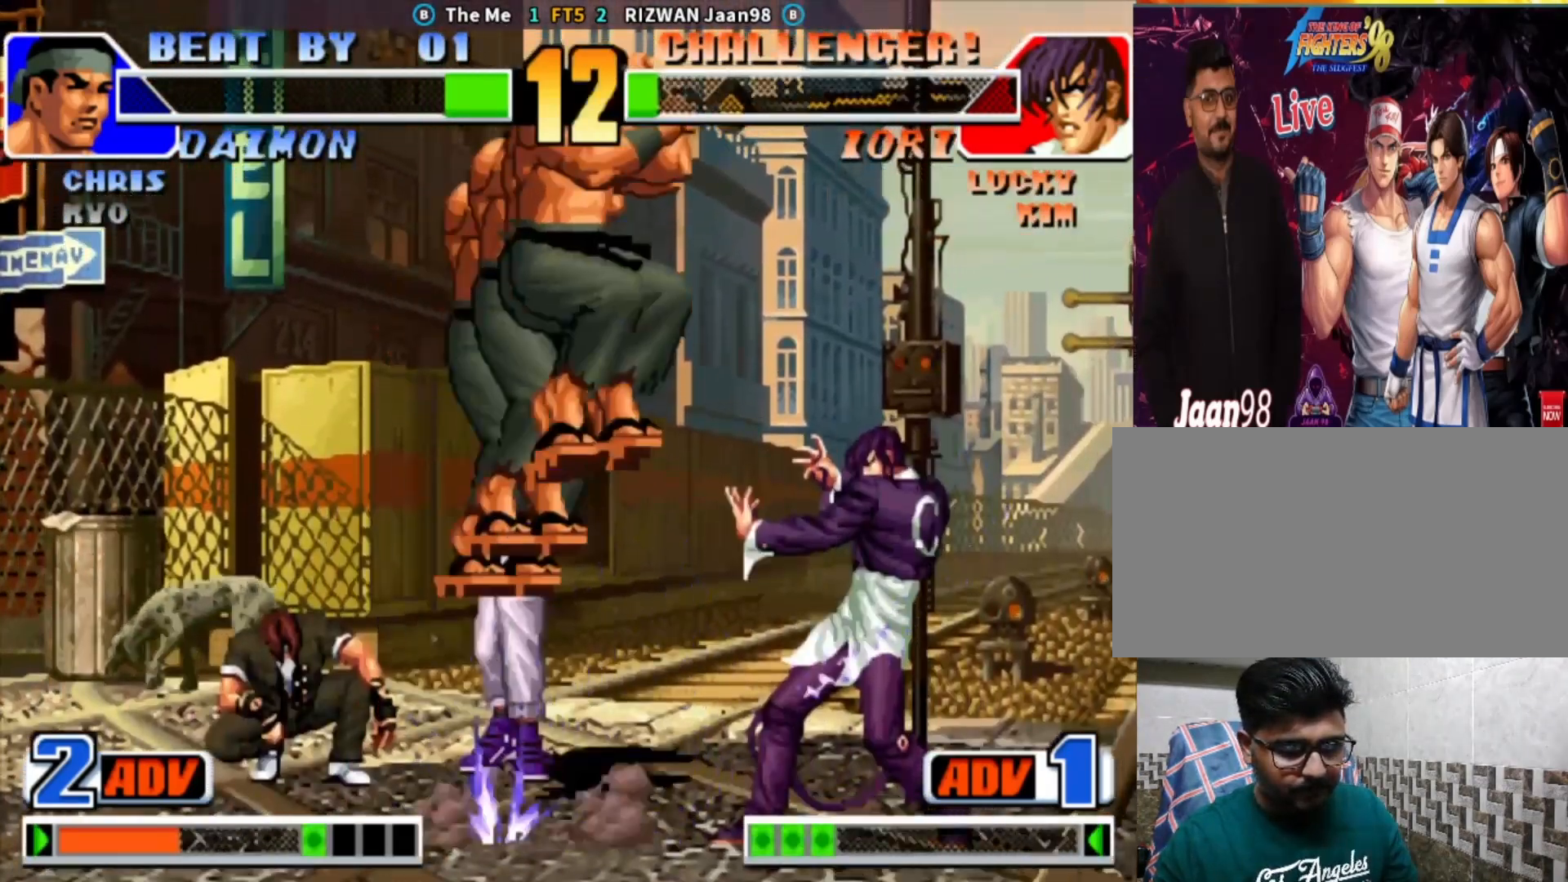
{"dt_ms": 500, "buttons": ["TRIANGLE"], "left_stick": "center", "events": [[150, "left_stick", "left"], [200, "left_stick", "down"], [250, "TRIANGLE", "down"], [300, "left_stick", "left"], [433, "left_stick", "center"]]}
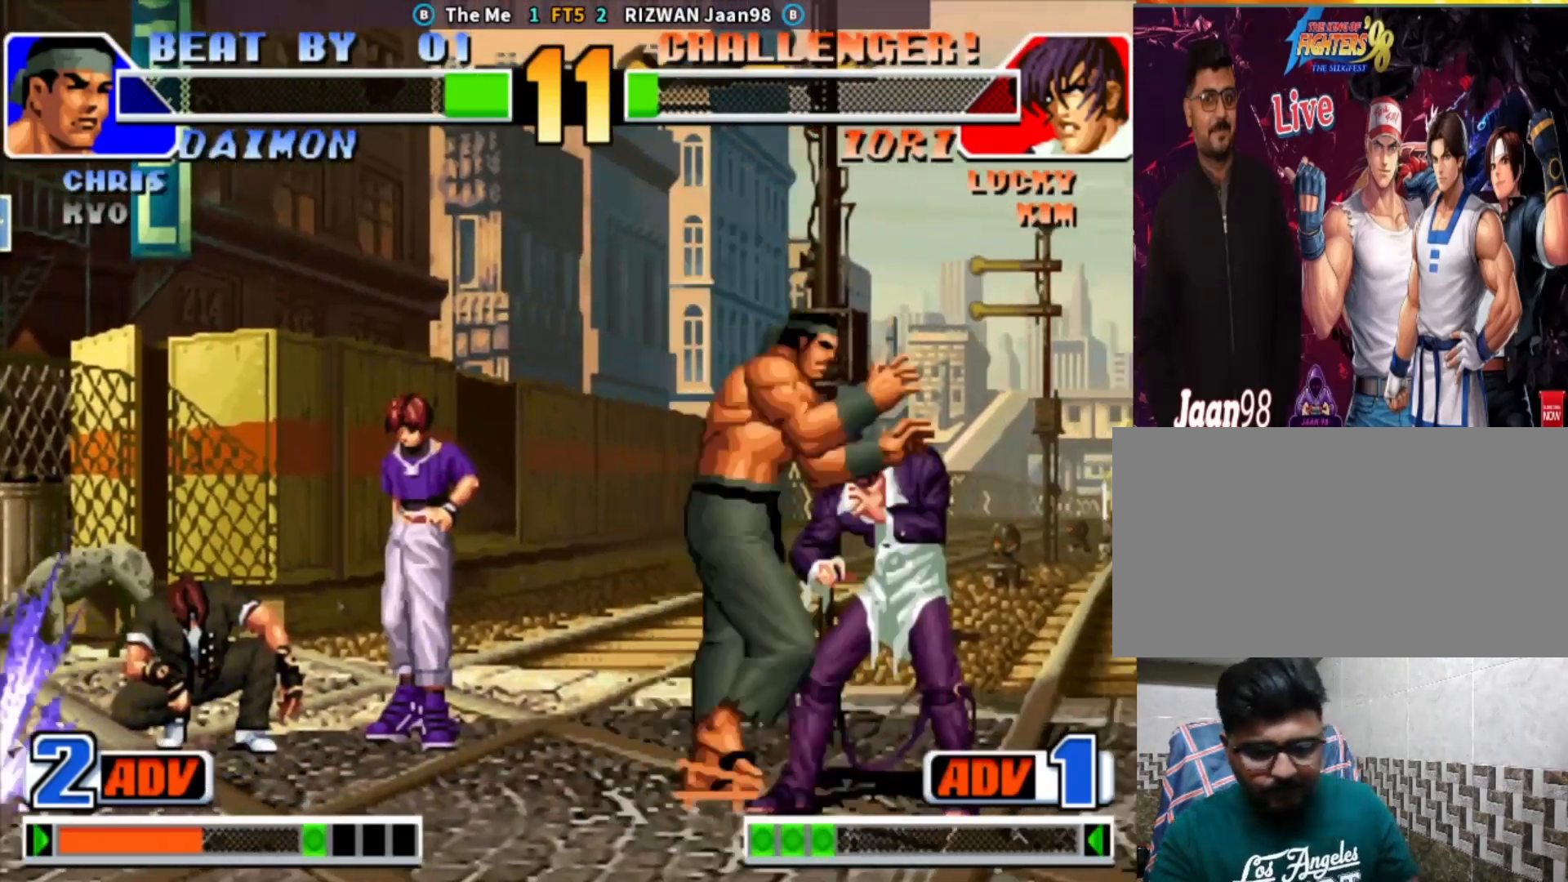
{"dt_ms": 500, "buttons": ["TRIANGLE"], "left_stick": "right", "events": [[133, "left_stick", "right"]]}
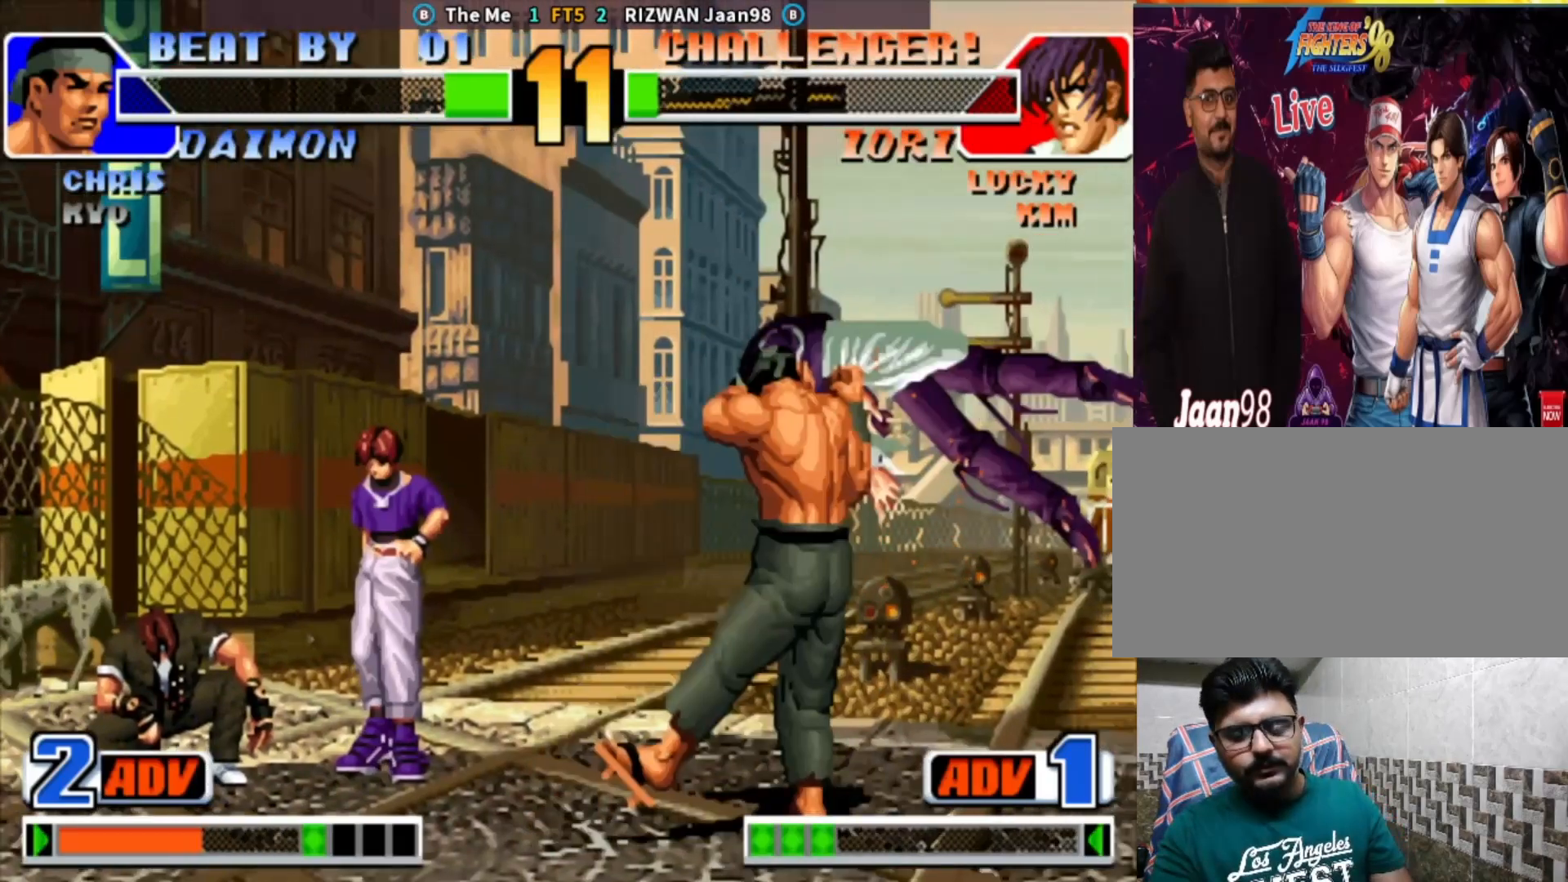
{"dt_ms": 500, "buttons": ["TRIANGLE"], "left_stick": "center", "events": [[83, "left_stick", "center"]]}
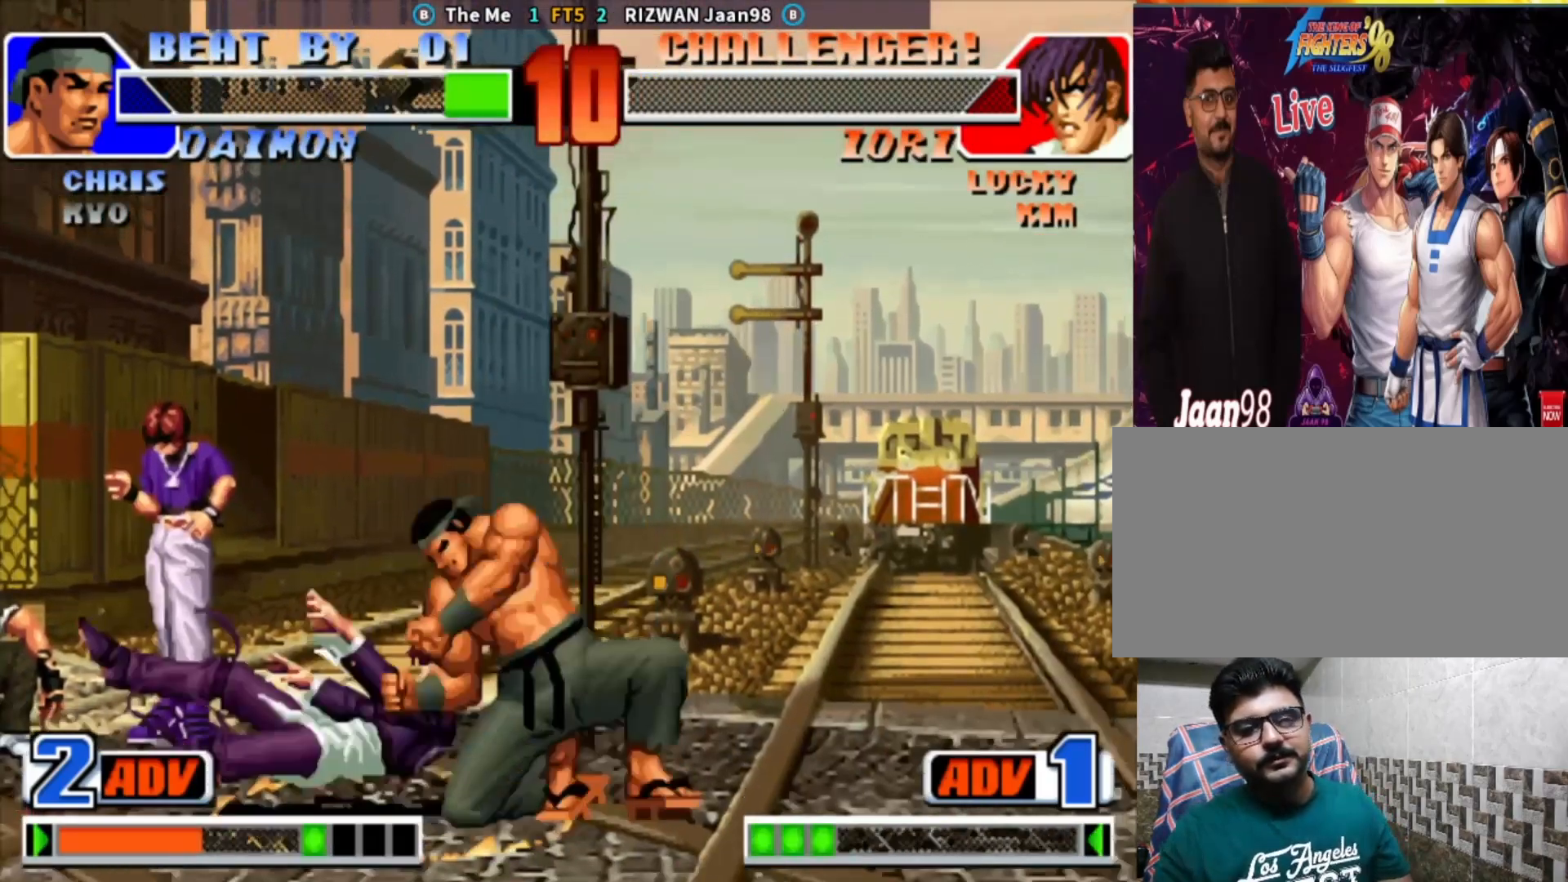
{"dt_ms": 500, "buttons": [], "left_stick": "center", "events": [[83, "TRIANGLE", "up"]]}
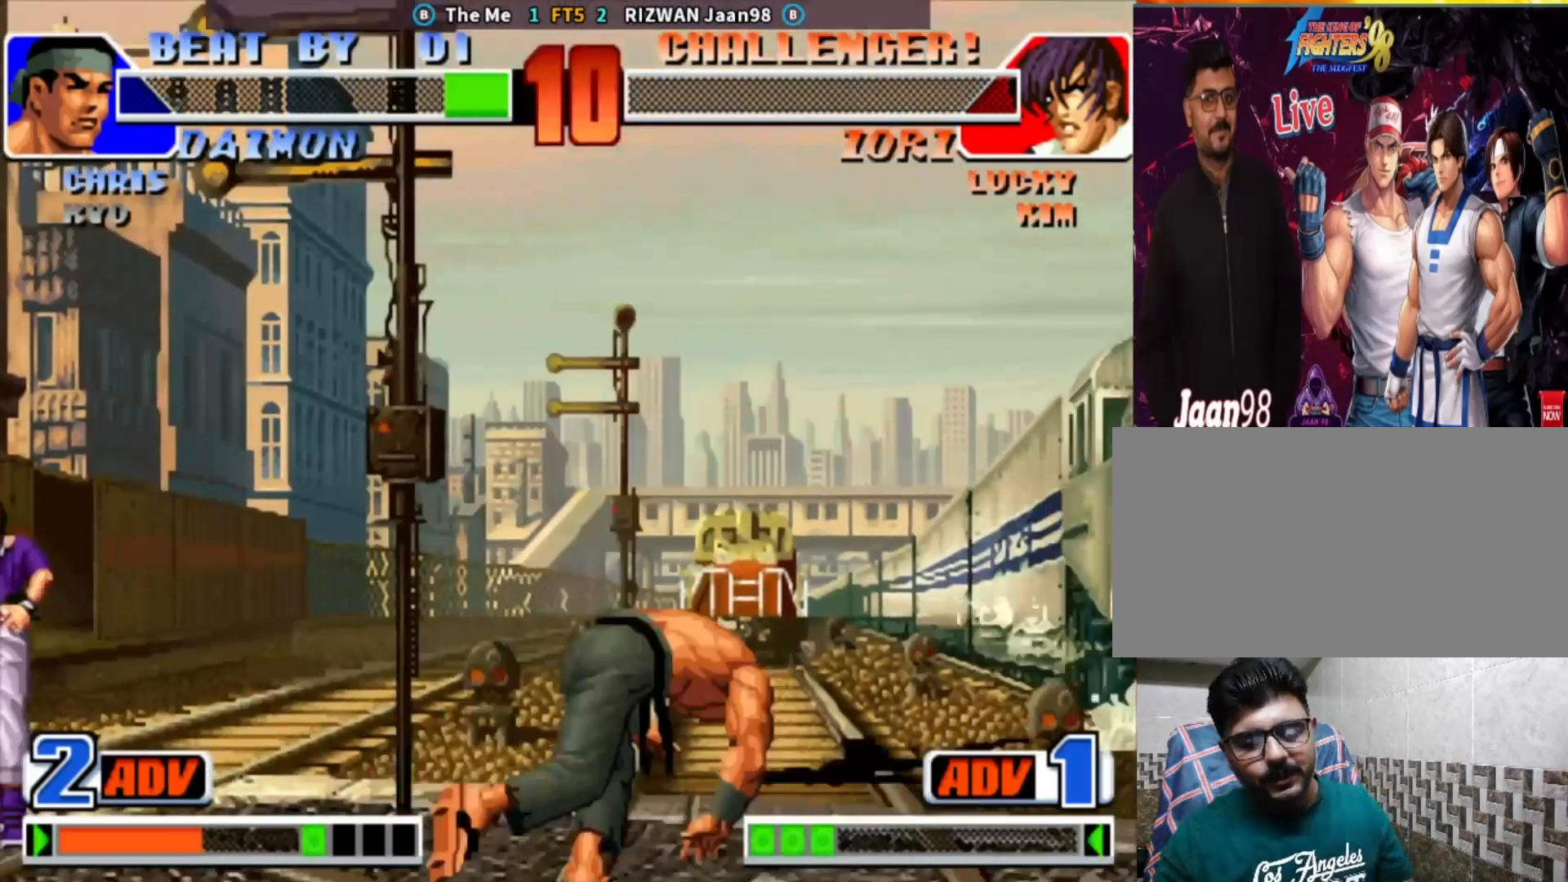
{"dt_ms": 500, "buttons": [], "left_stick": "center", "events": []}
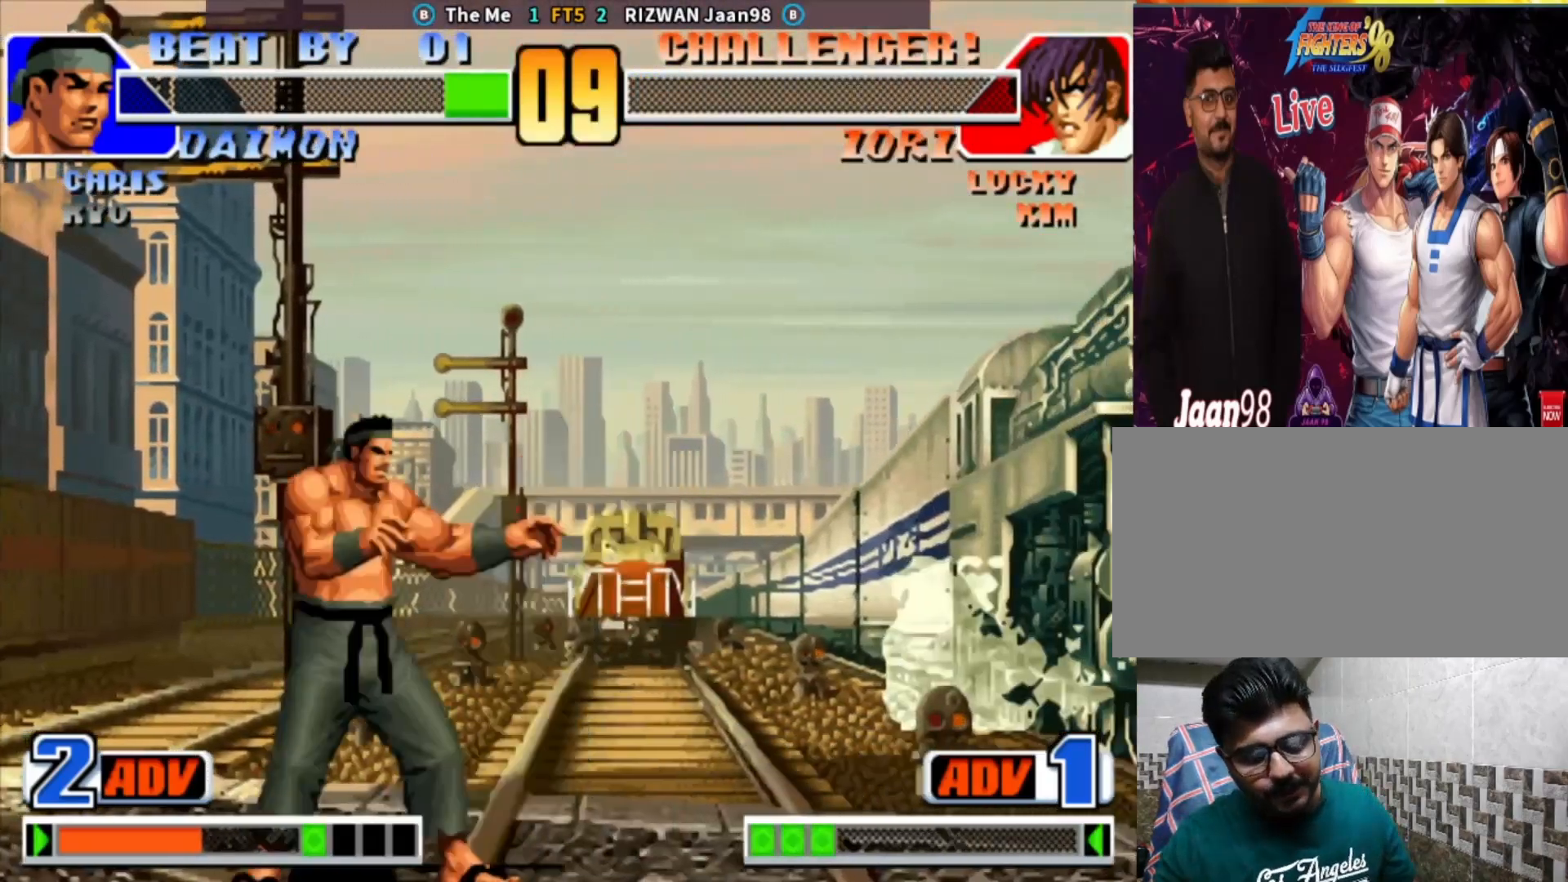
{"dt_ms": 500, "buttons": ["CROSS", "CIRCLE", "SQUARE"], "left_stick": "center", "events": [[250, "CIRCLE", "down"], [267, "CROSS", "down"], [267, "SQUARE", "down"], [267, "TRIANGLE", "down"], [283, "TRIANGLE", "up"]]}
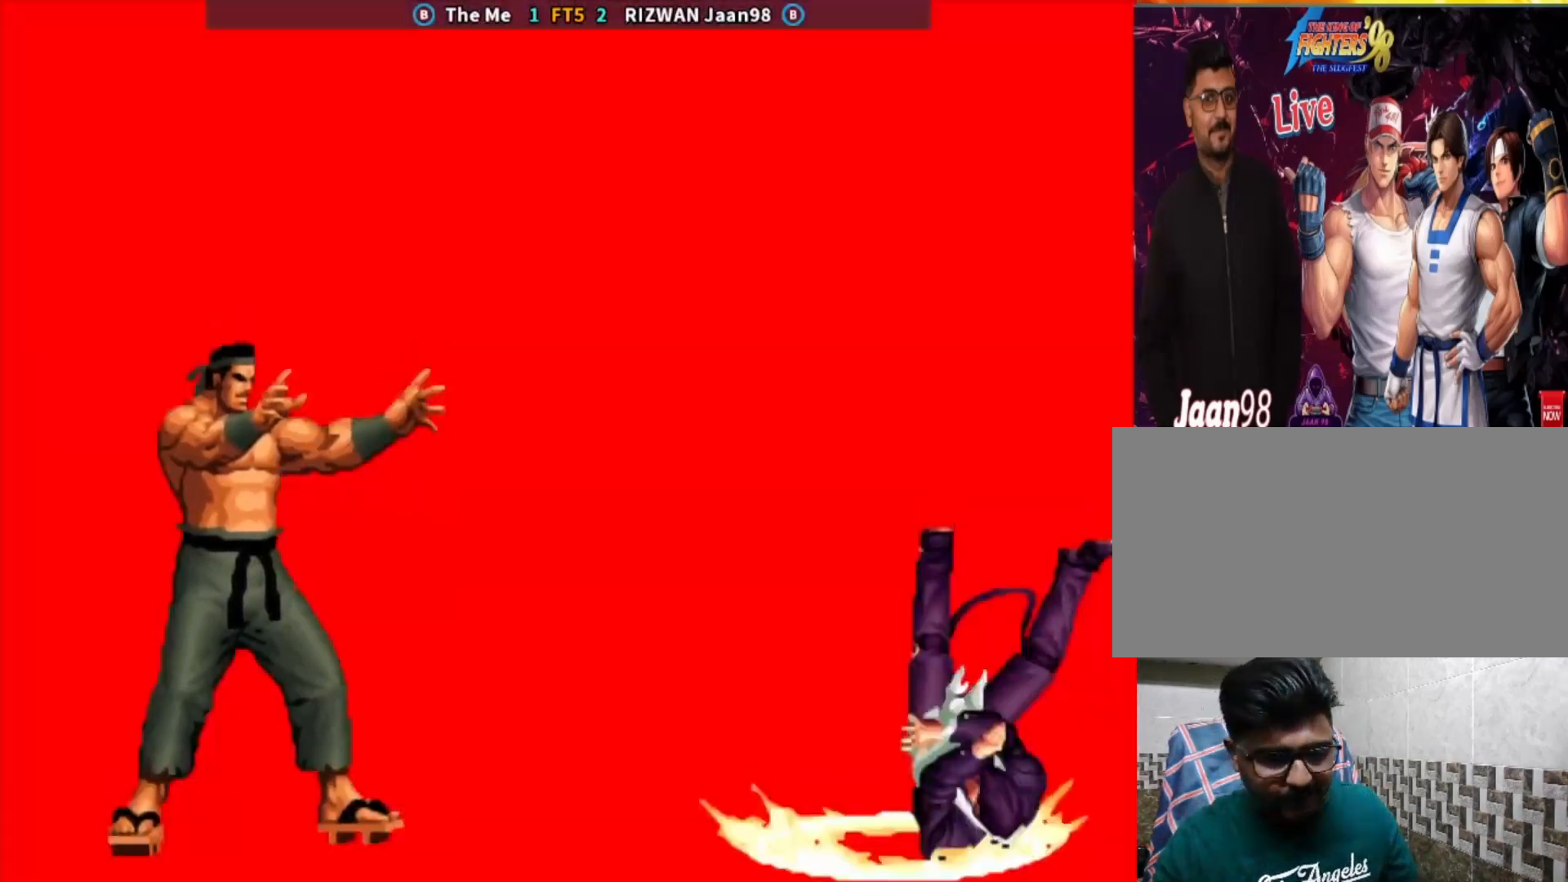
{"dt_ms": 500, "buttons": ["CIRCLE", "SQUARE"], "left_stick": "center", "events": [[367, "CROSS", "up"]]}
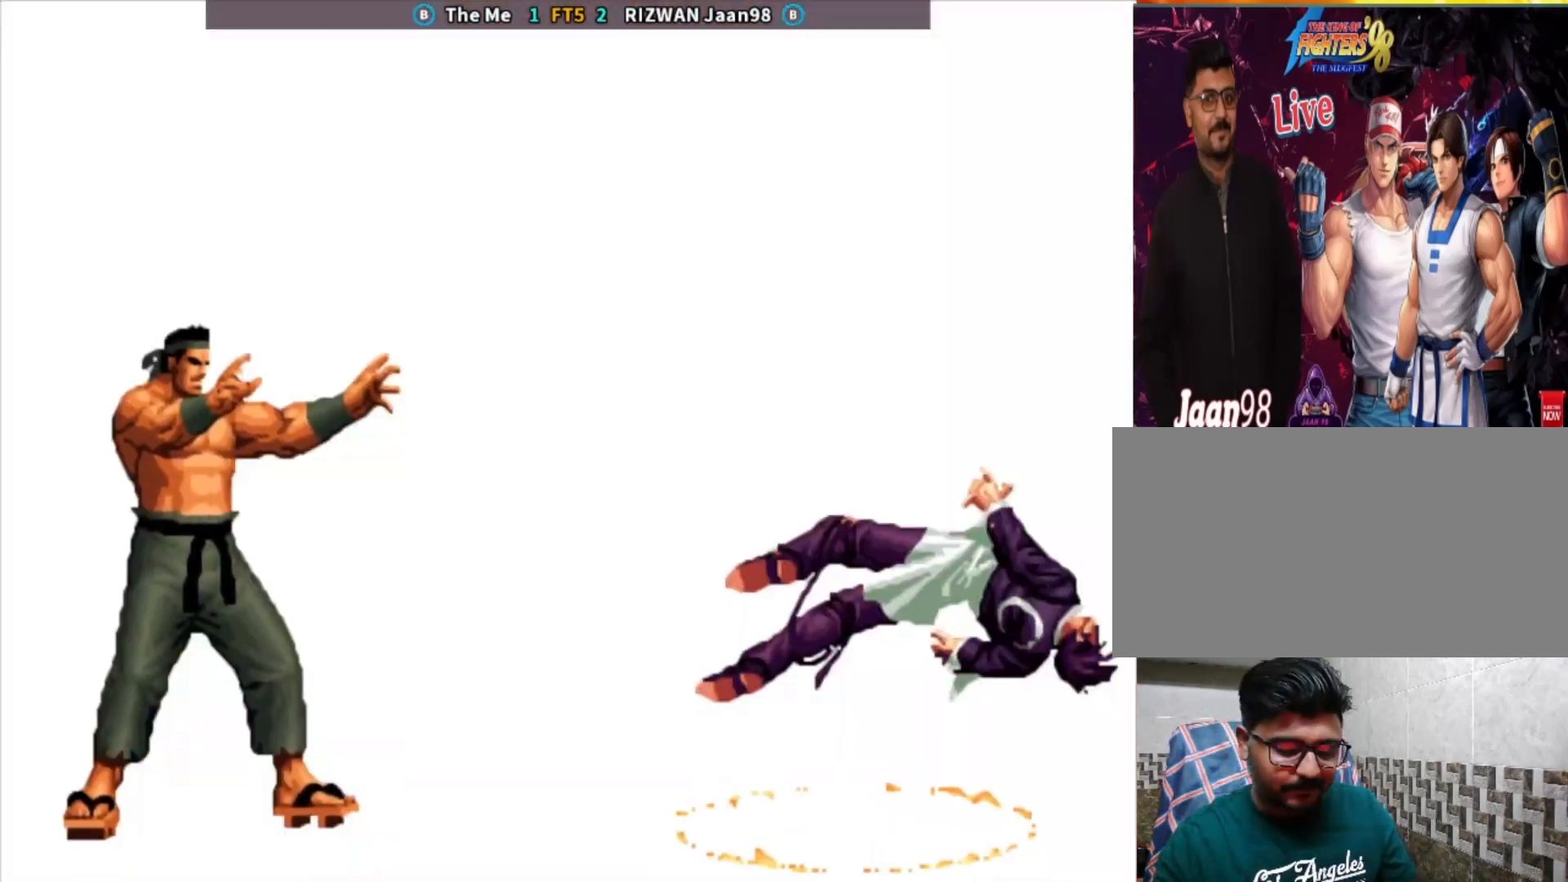
{"dt_ms": 1000, "buttons": ["SQUARE"], "left_stick": "center"}
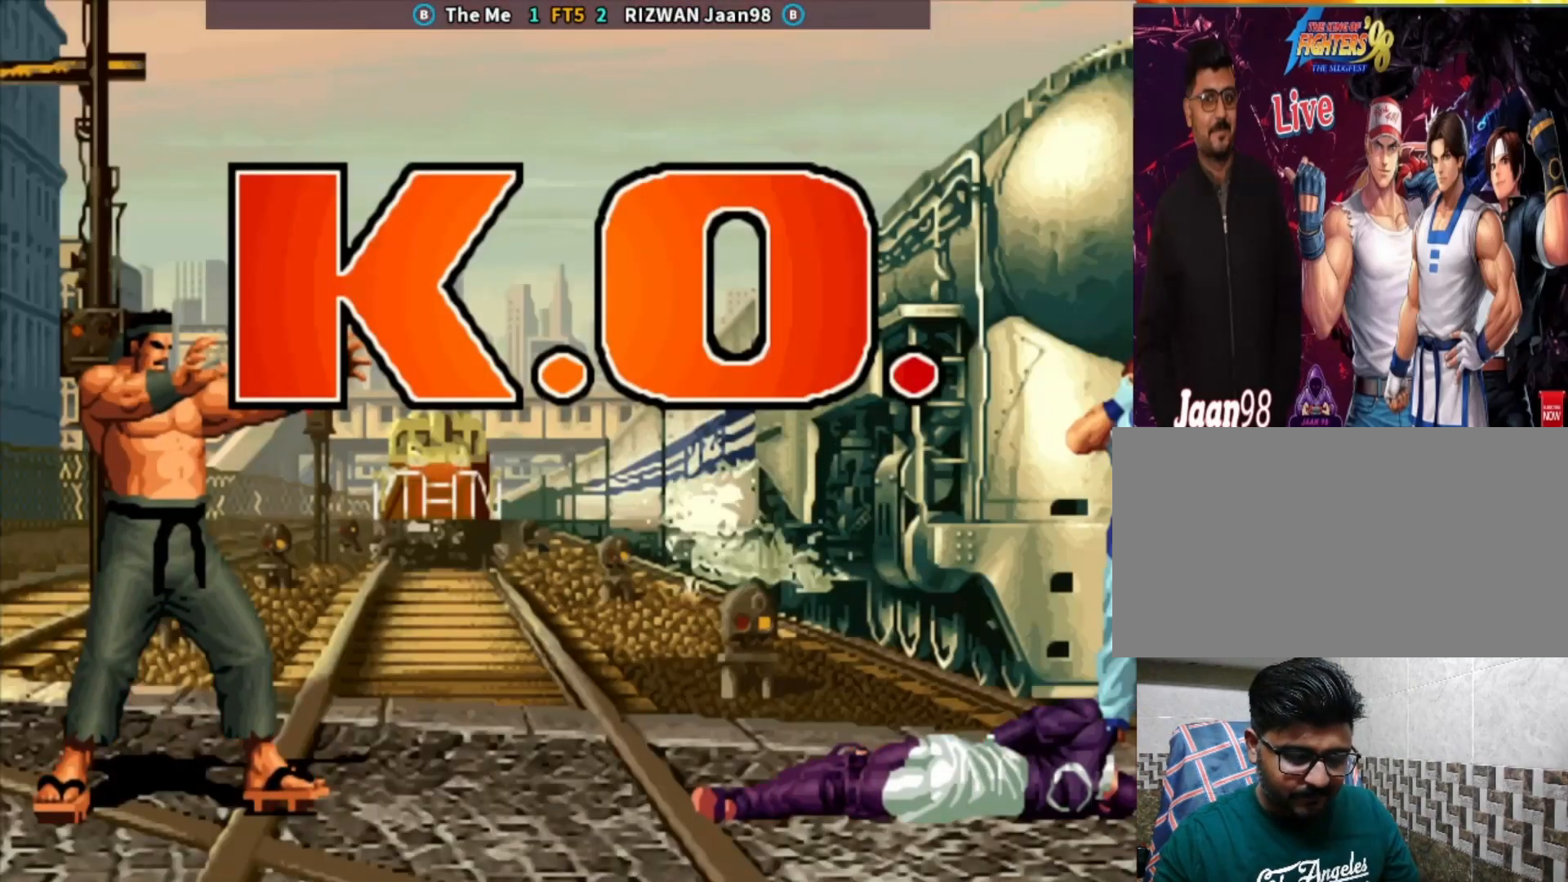
{"dt_ms": 500, "buttons": [], "left_stick": "center", "events": [[200, "SQUARE", "up"]]}
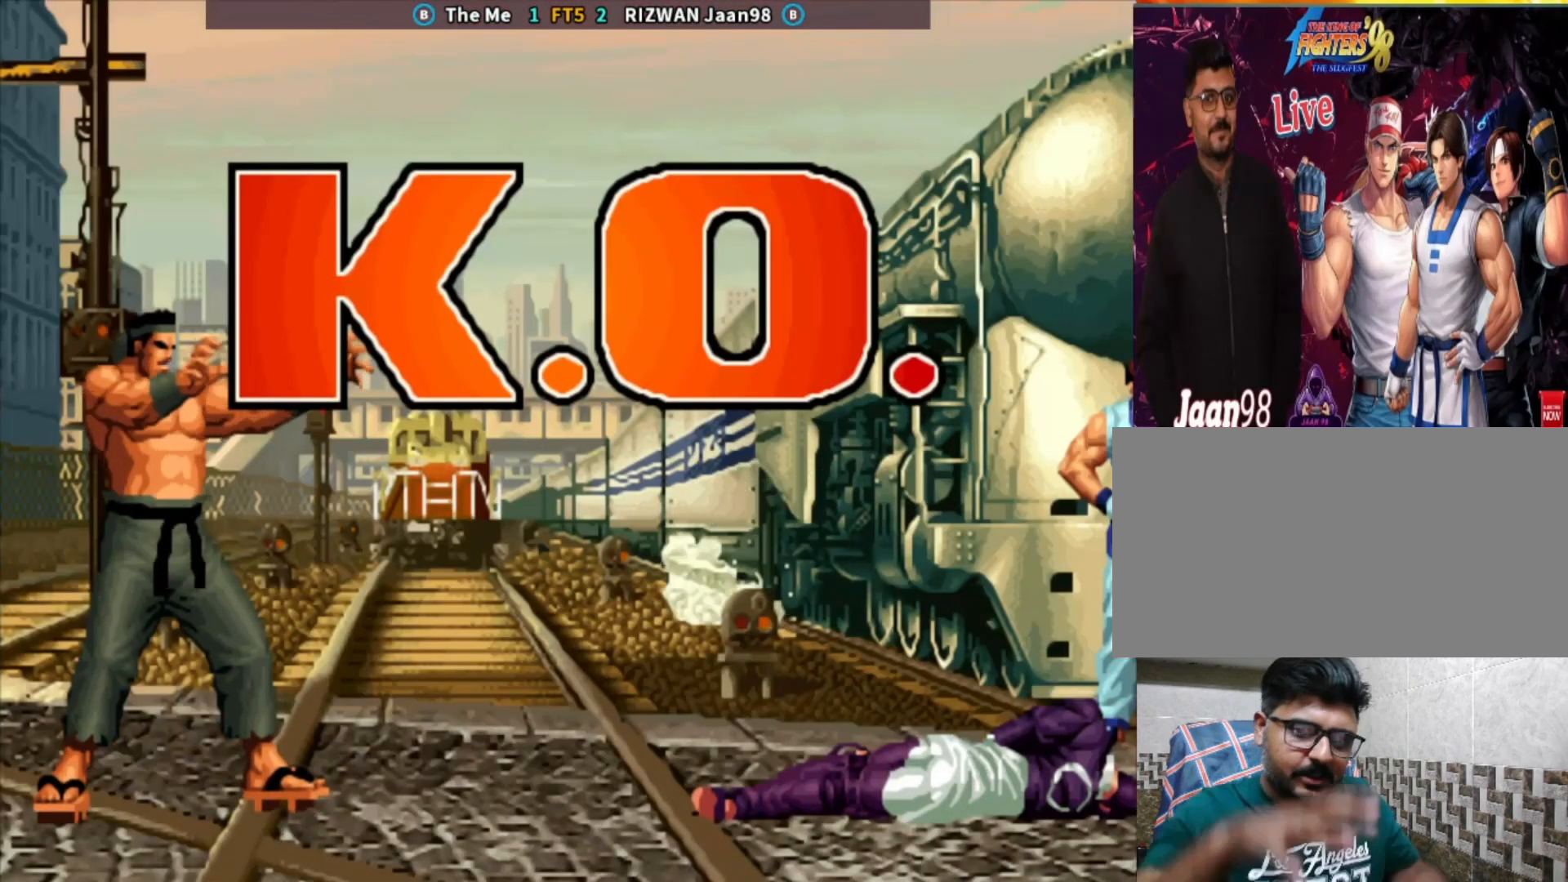
{"dt_ms": 500, "buttons": [], "left_stick": "center", "events": []}
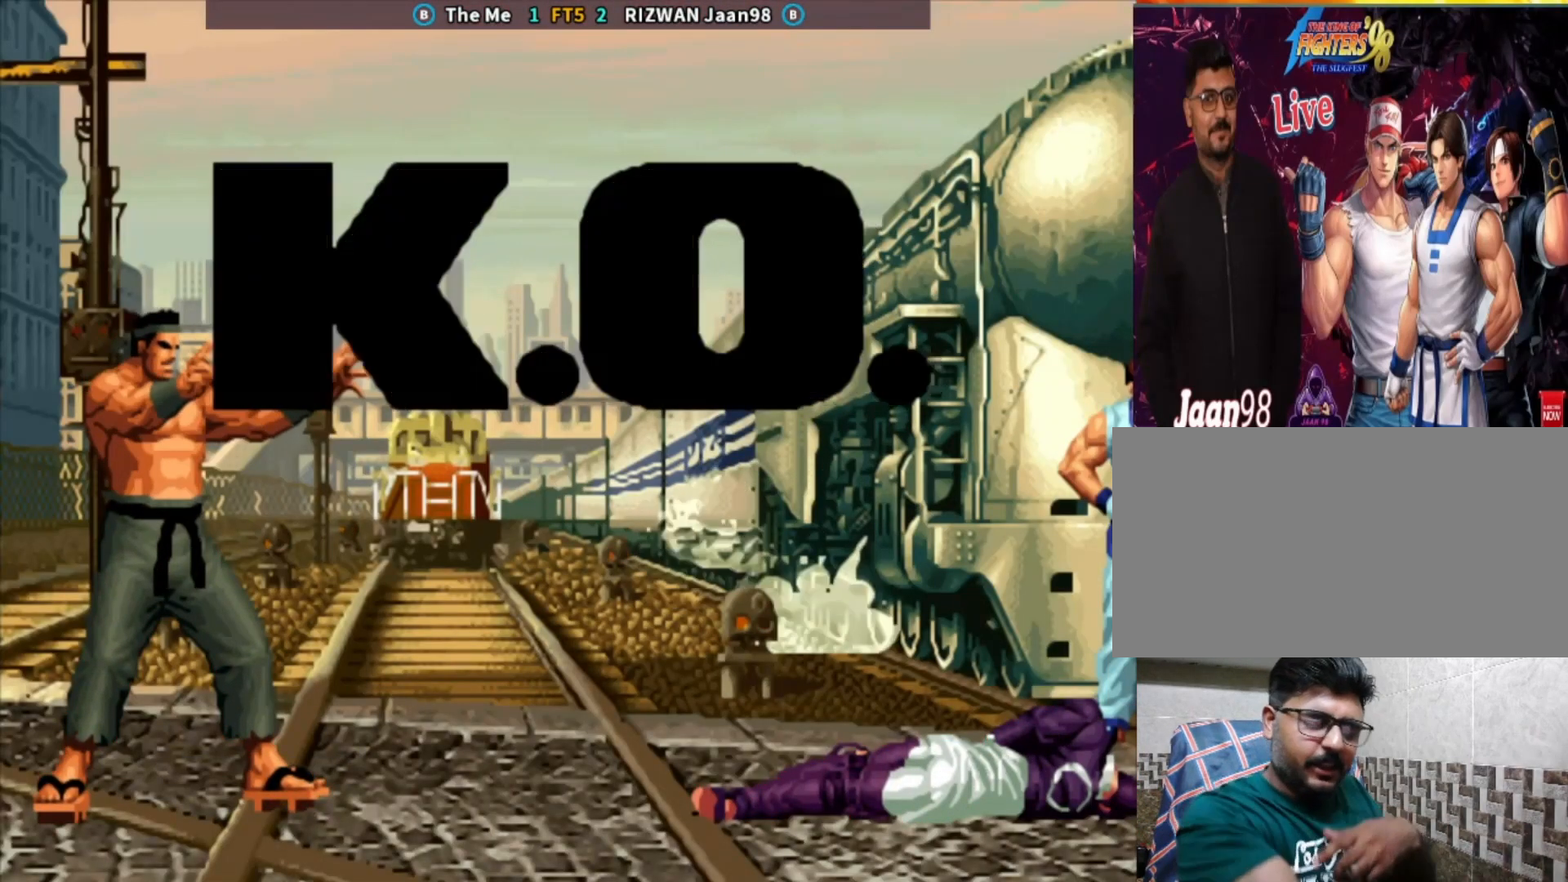
{"dt_ms": 500, "buttons": [], "left_stick": "center", "events": []}
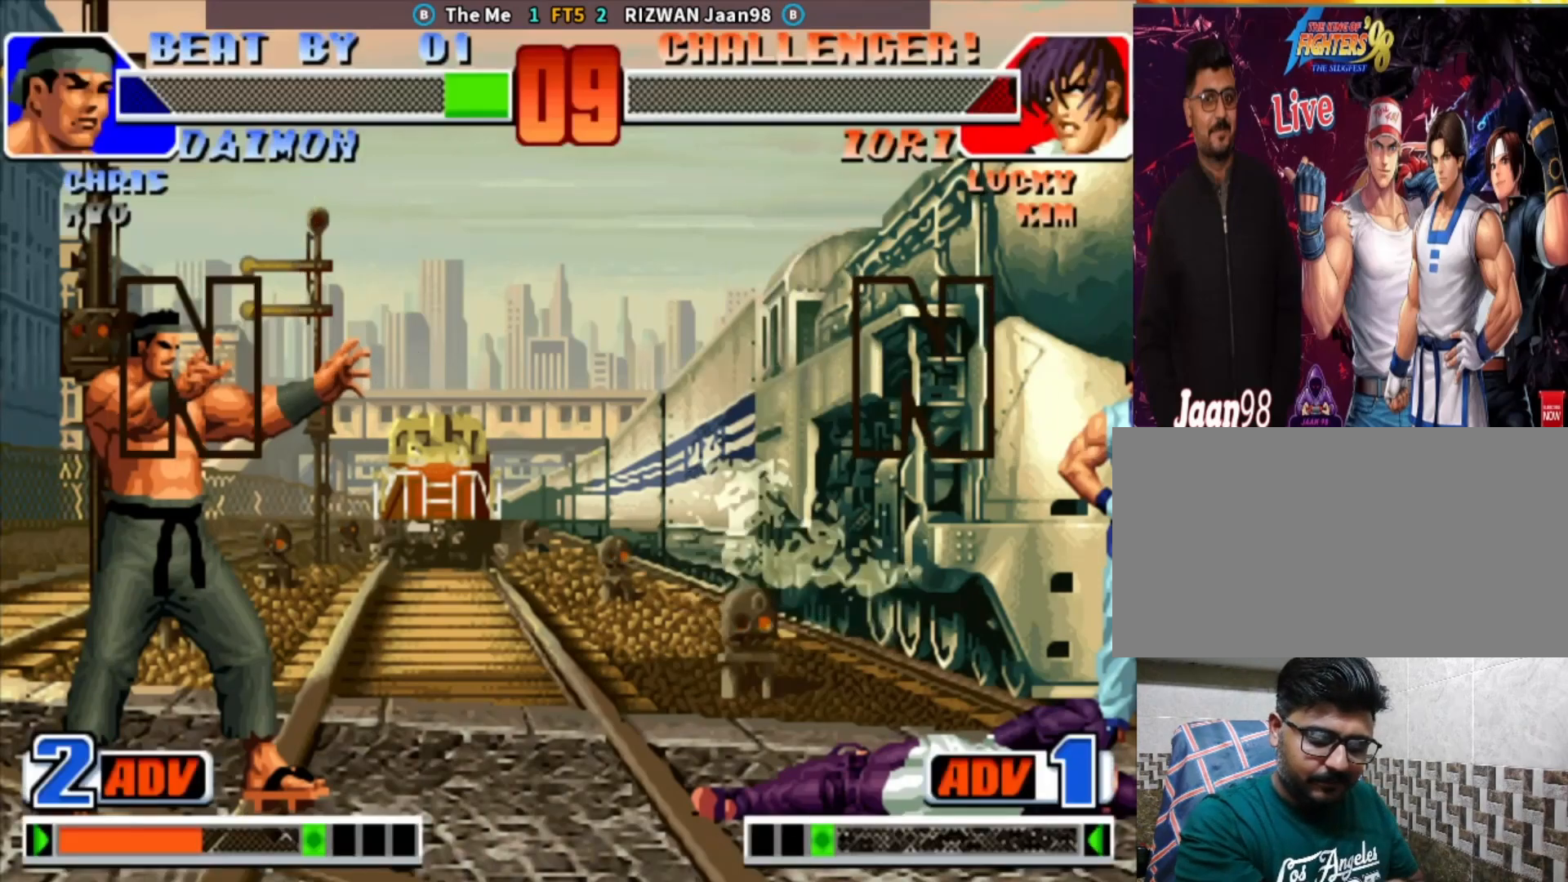
{"dt_ms": 500, "buttons": [], "left_stick": "center", "events": []}
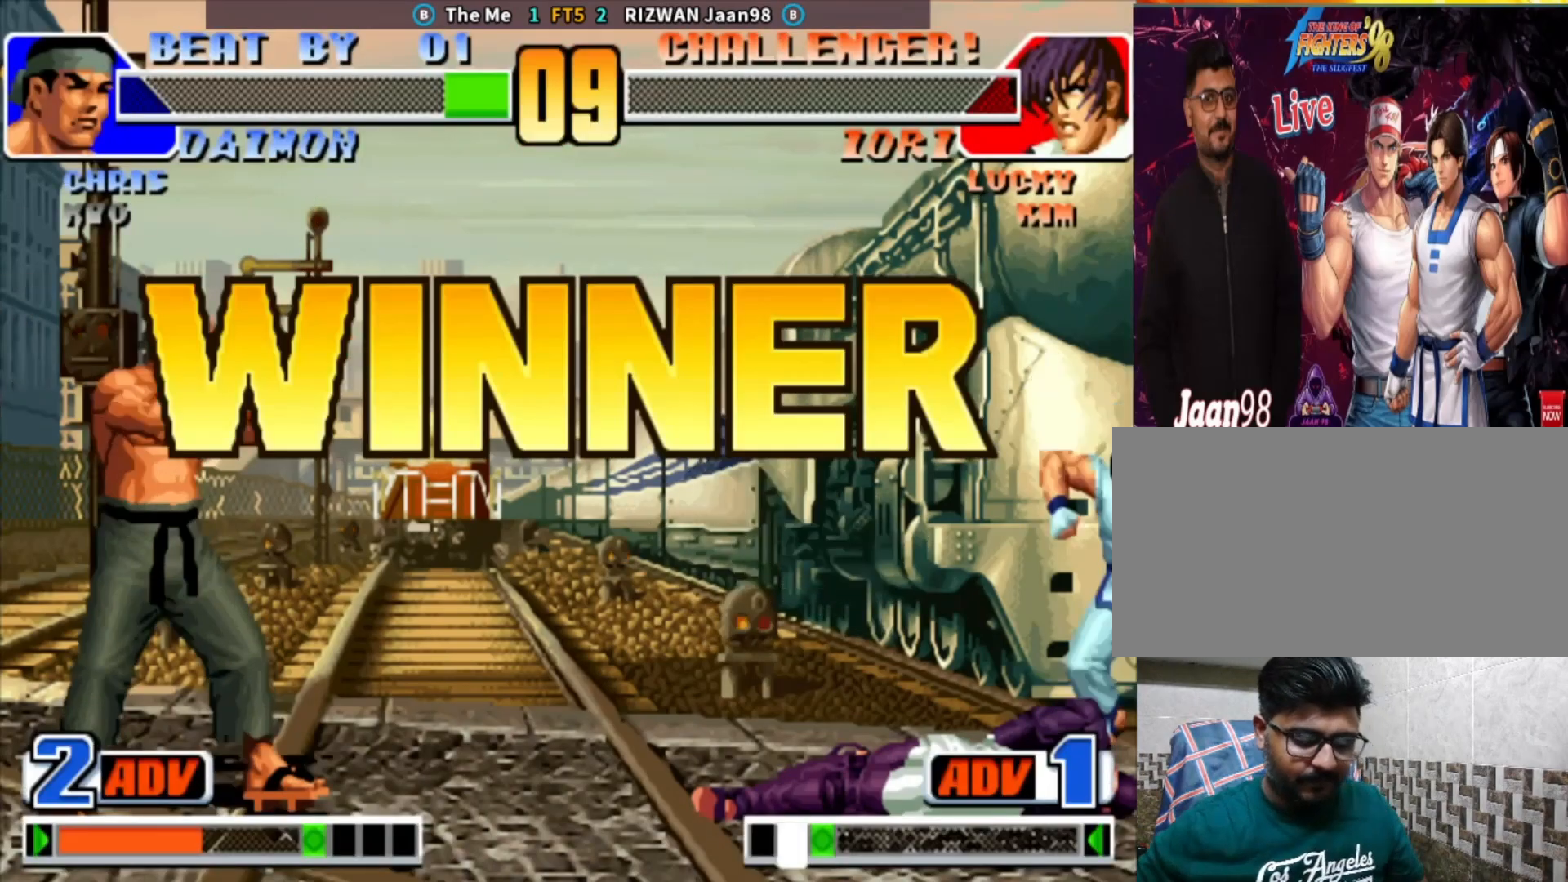
{"dt_ms": 500, "buttons": [], "left_stick": "center", "events": []}
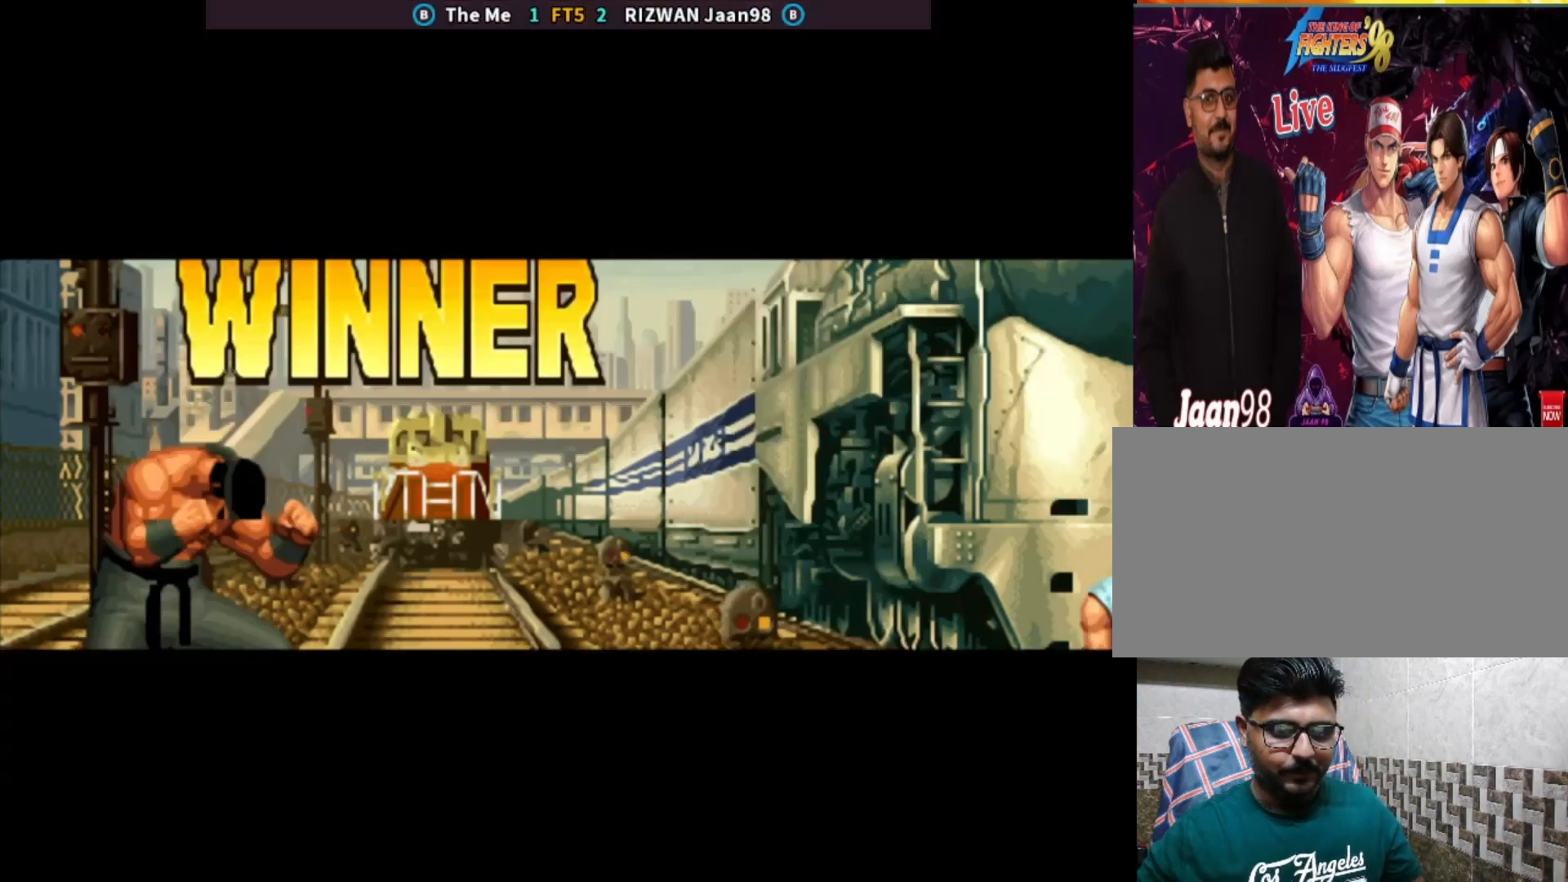
{"dt_ms": 500, "buttons": ["CROSS", "CIRCLE", "SQUARE", "TRIANGLE"], "left_stick": "center", "events": [[300, "CIRCLE", "down"], [300, "CROSS", "down"], [300, "TRIANGLE", "down"], [317, "SQUARE", "down"]]}
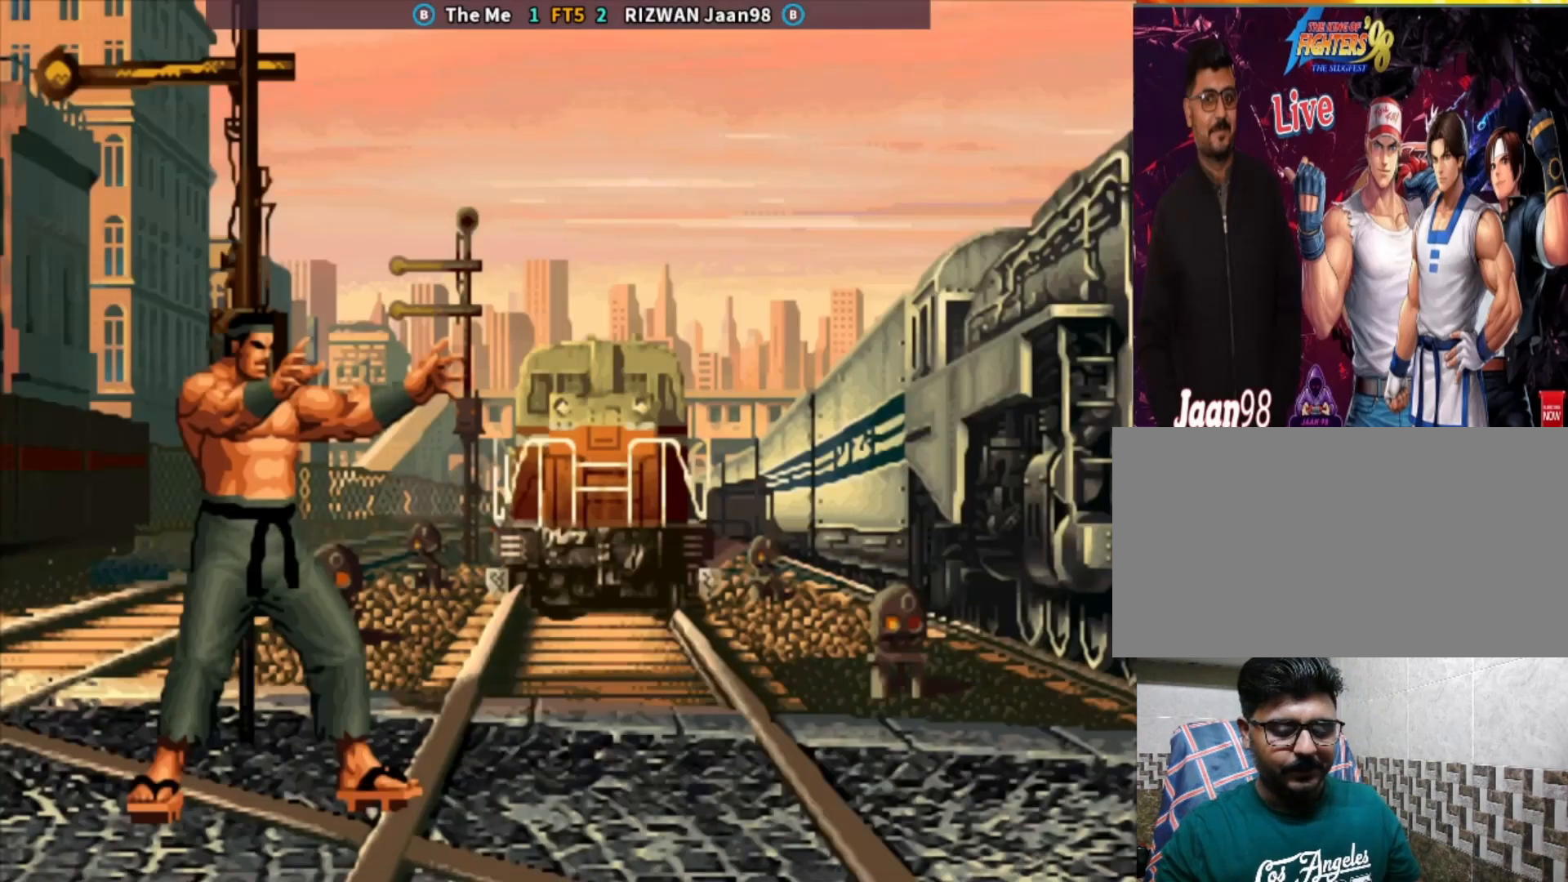
{"dt_ms": 500, "buttons": ["CIRCLE", "SQUARE"], "left_stick": "center", "events": [[383, "CROSS", "up"], [500, "TRIANGLE", "up"]]}
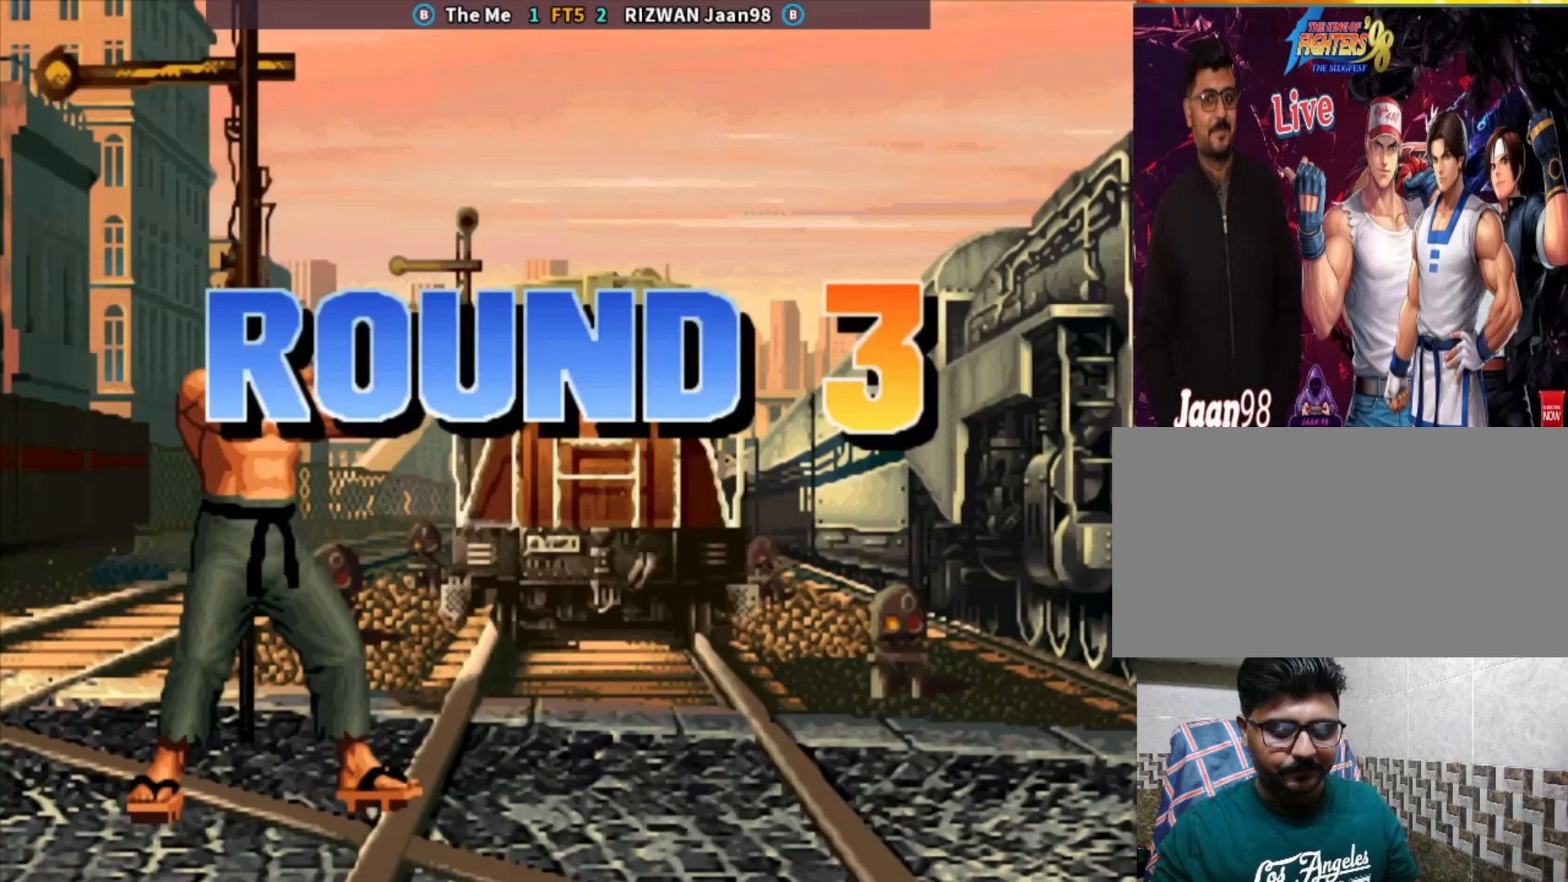
{"dt_ms": 1000, "buttons": ["CROSS"], "left_stick": "down"}
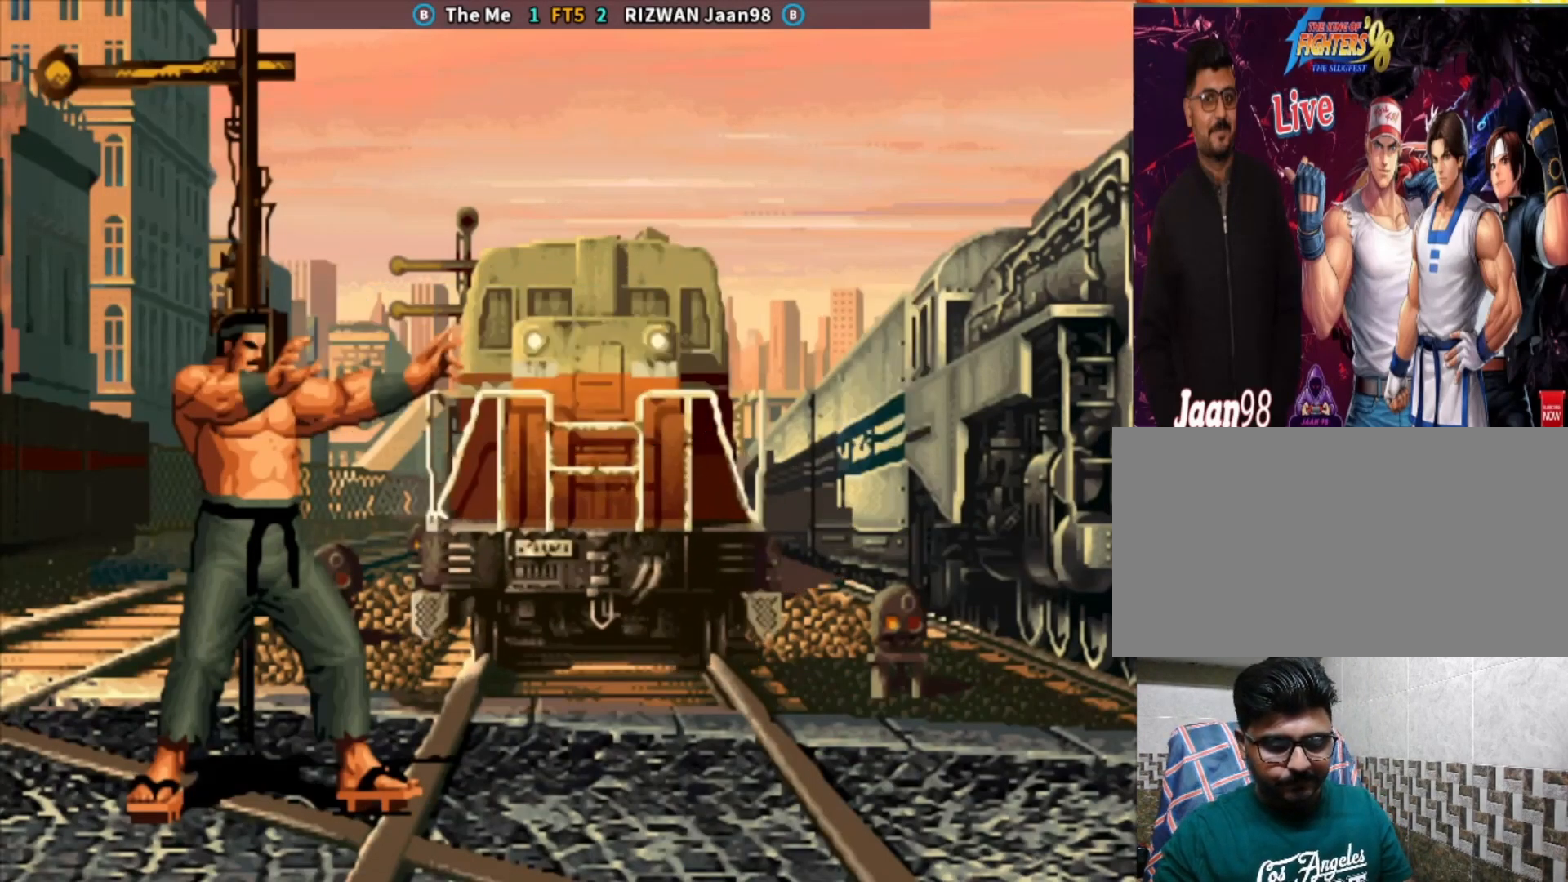
{"dt_ms": 500, "buttons": ["CROSS", "CIRCLE"], "left_stick": "center", "events": [[50, "left_stick", "center"], [133, "CROSS", "up"], [150, "left_stick", "right"], [200, "left_stick", "down"], [300, "CROSS", "down"], [317, "left_stick", "center"], [417, "CROSS", "up"], [500, "CIRCLE", "down"], [500, "CROSS", "down"]]}
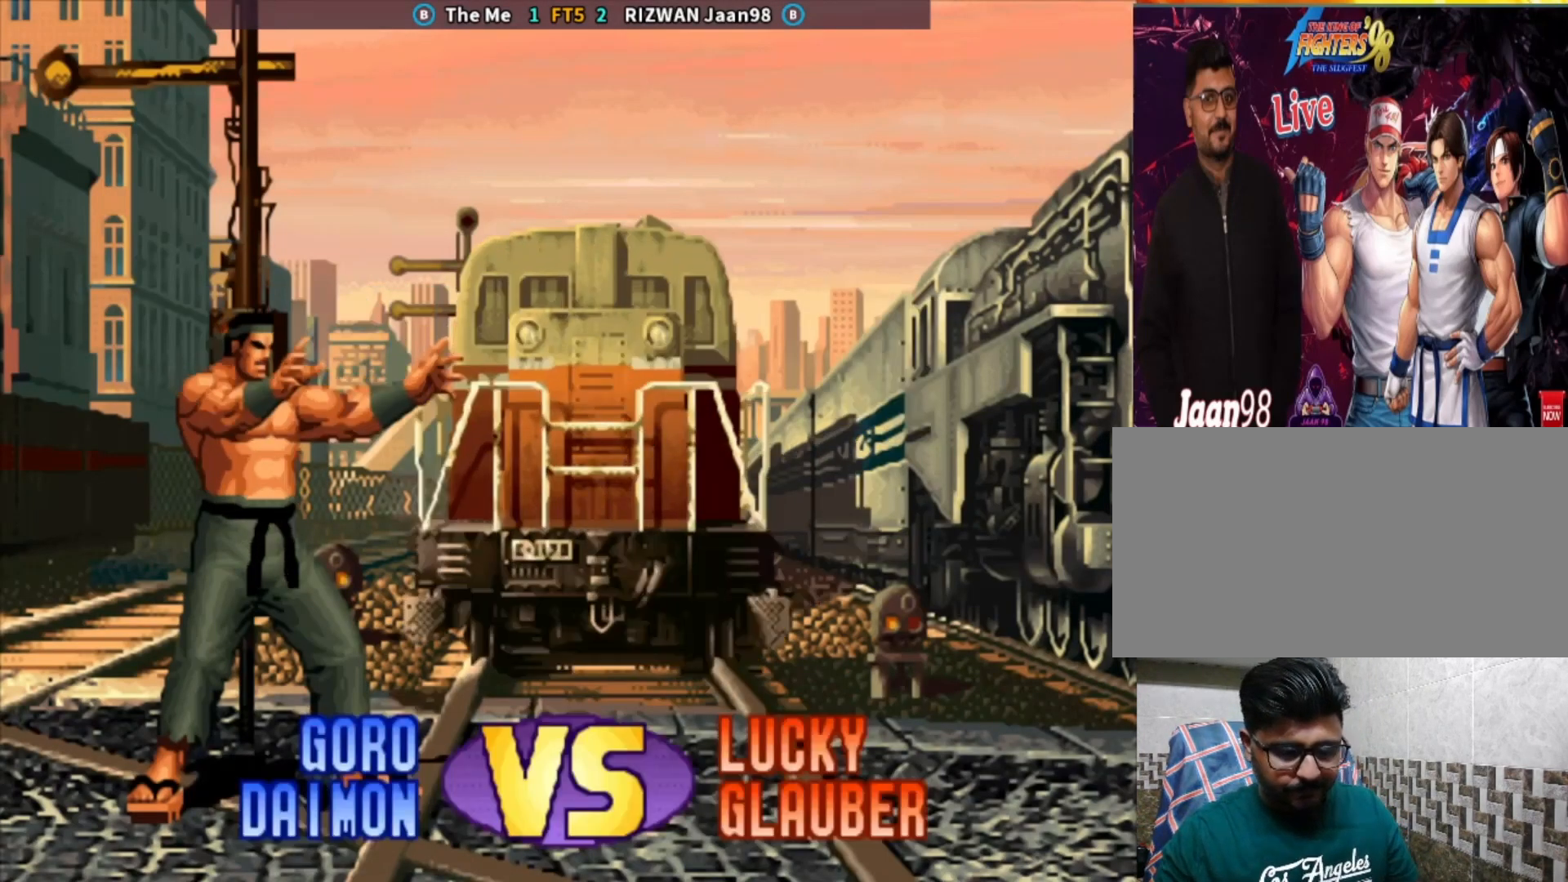
{"dt_ms": 500, "buttons": ["SQUARE"], "left_stick": "center", "events": [[67, "TRIANGLE", "down"], [83, "SQUARE", "down"], [250, "CROSS", "up"], [300, "SQUARE", "up"], [300, "TRIANGLE", "up"], [367, "CIRCLE", "up"], [417, "SQUARE", "down"]]}
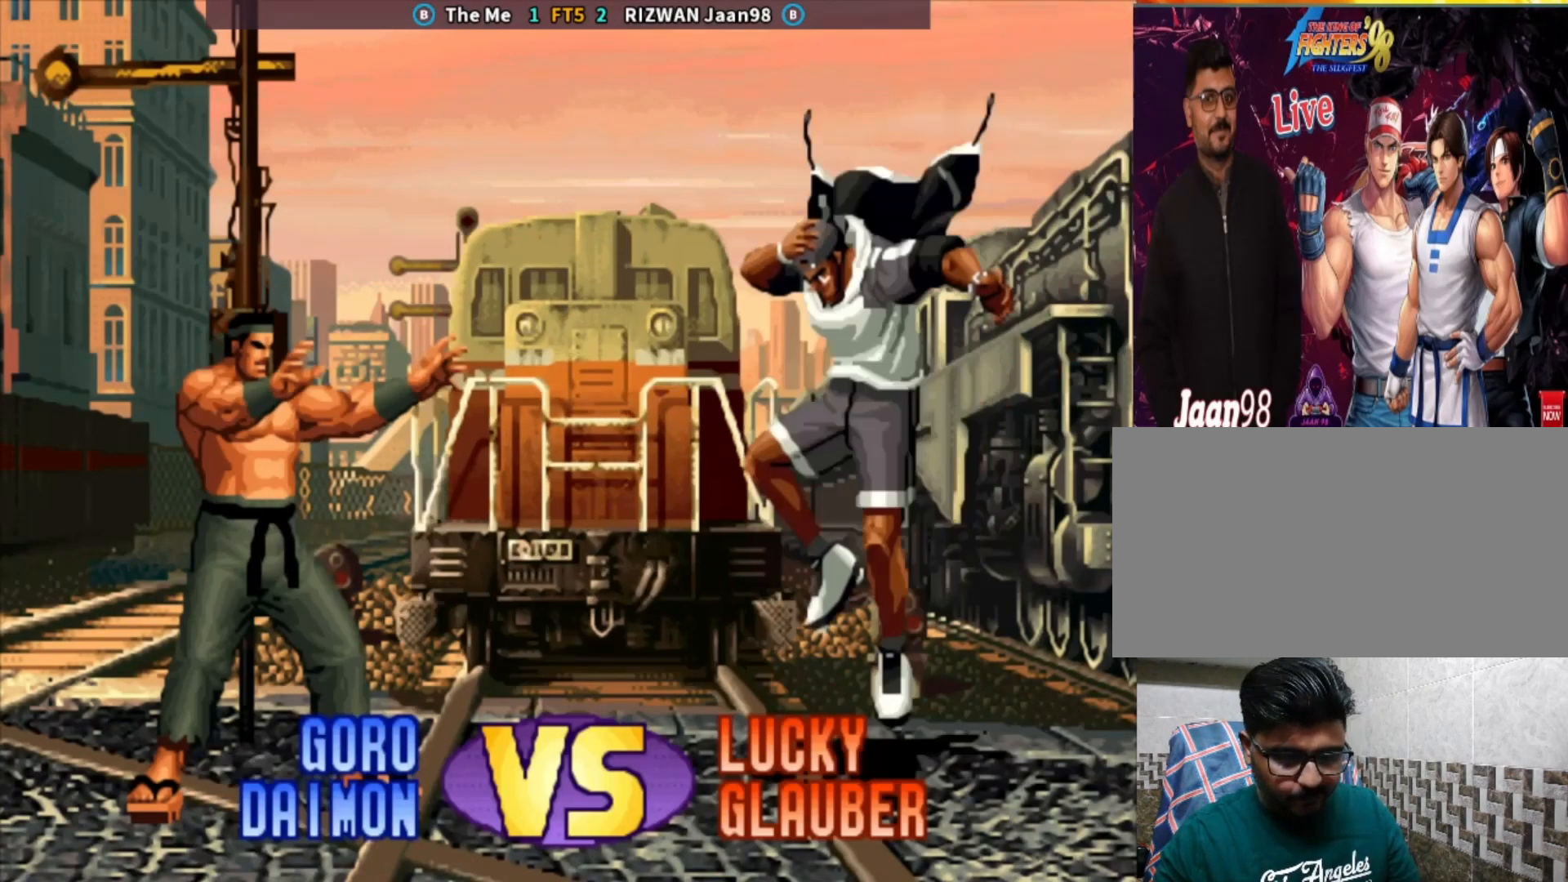
{"dt_ms": 500, "buttons": [], "left_stick": "center", "events": [[33, "SQUARE", "up"], [150, "SQUARE", "down"], [250, "SQUARE", "up"], [367, "SQUARE", "down"], [500, "SQUARE", "up"]]}
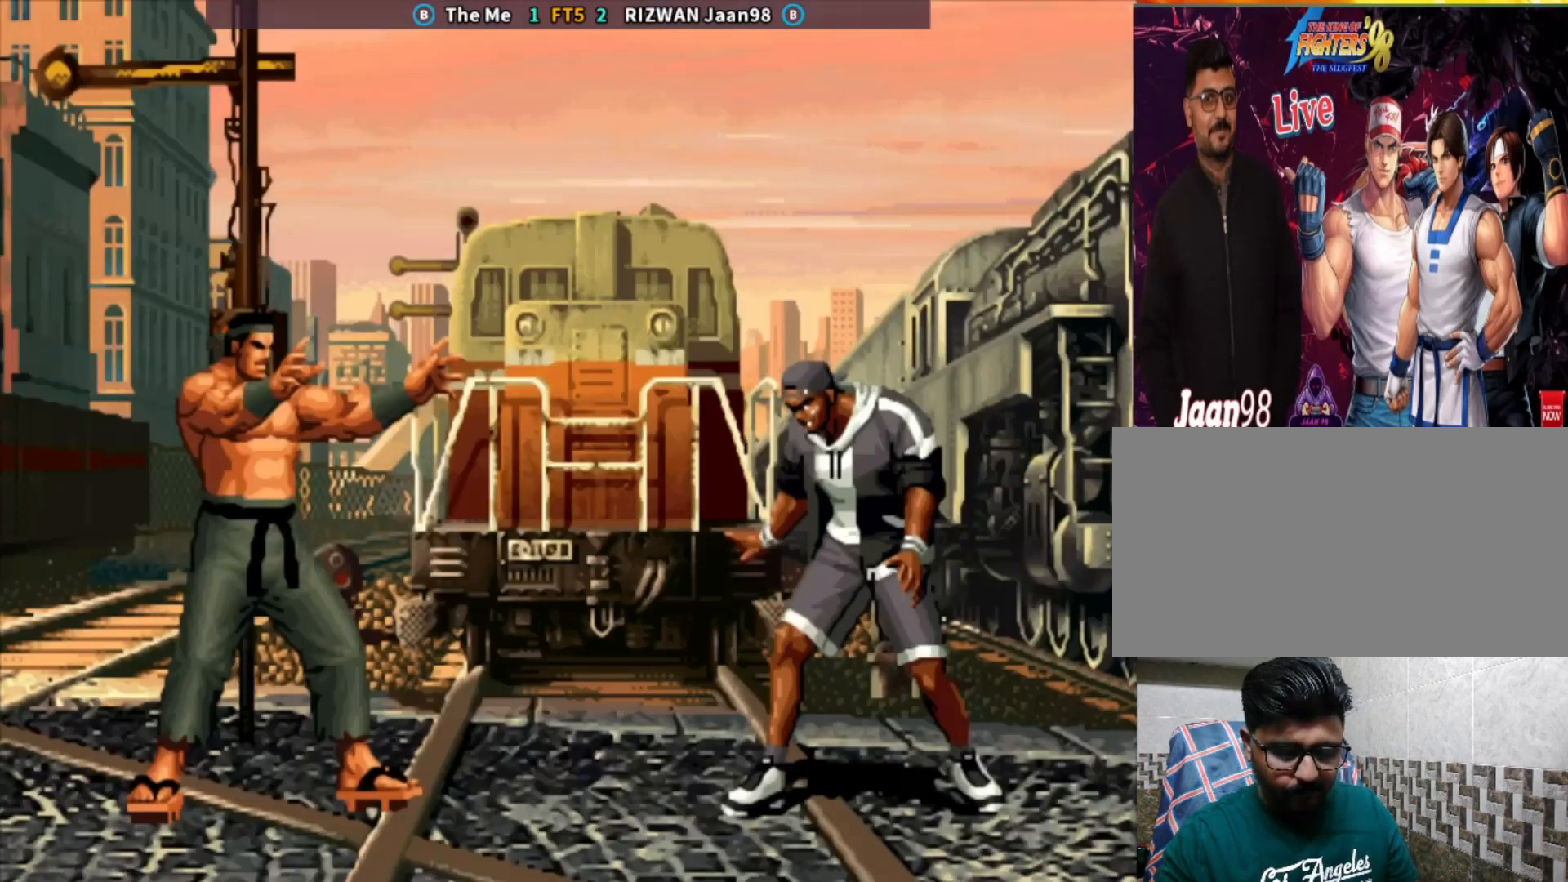
{"dt_ms": 500, "buttons": ["CROSS"], "left_stick": "center", "events": [[50, "left_stick", "down"], [83, "TRIANGLE", "down"], [150, "TRIANGLE", "up"], [200, "CROSS", "down"], [250, "left_stick", "center"], [283, "CROSS", "up"], [350, "left_stick", "right"], [417, "left_stick", "down"], [467, "CROSS", "down"], [500, "left_stick", "center"]]}
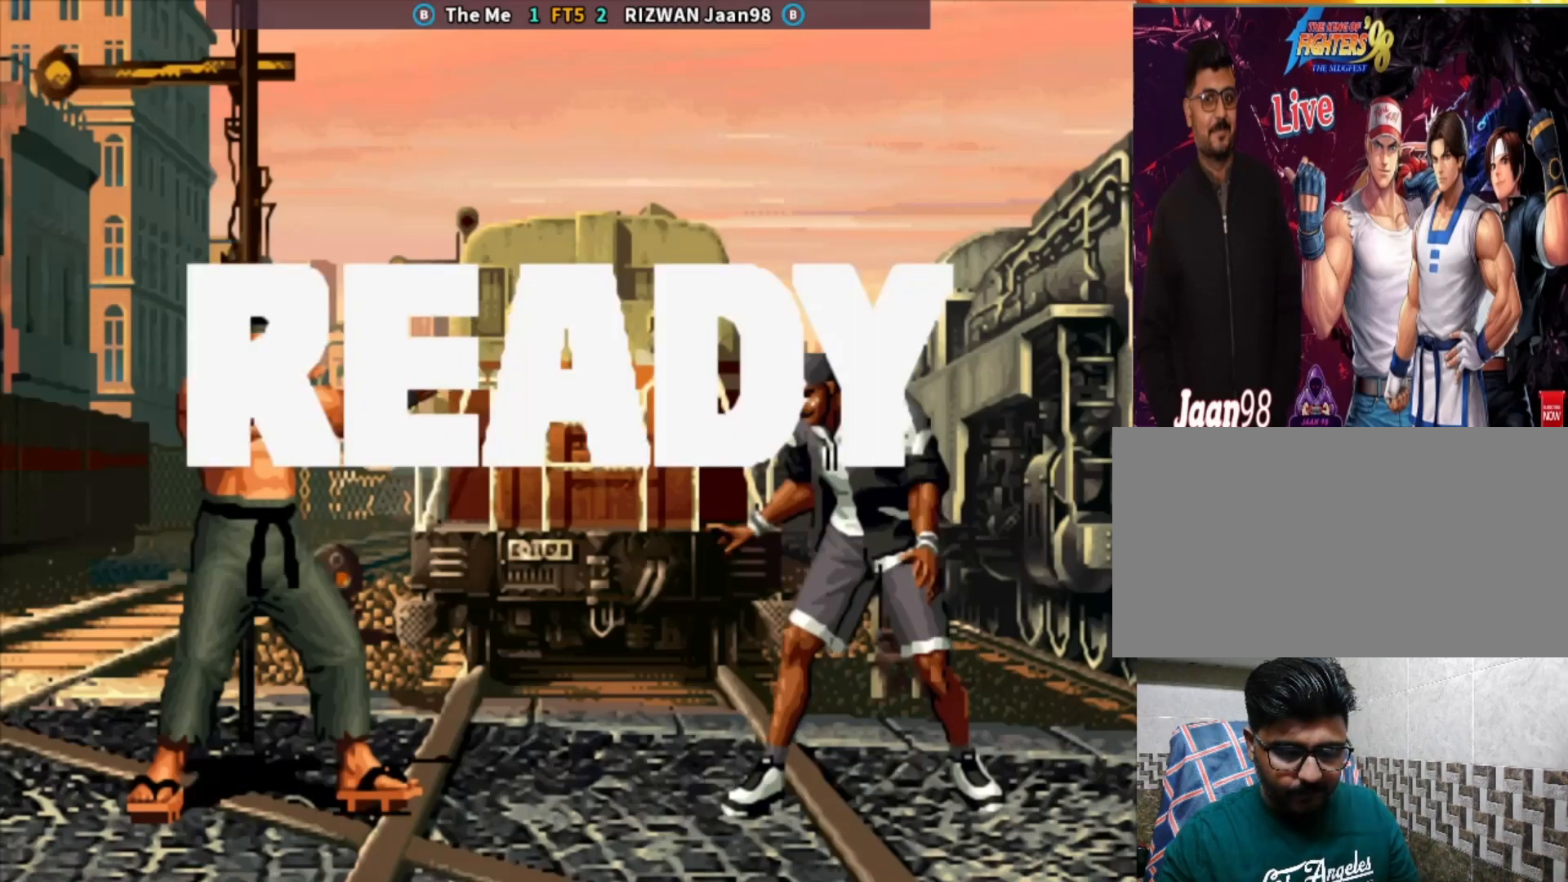
{"dt_ms": 500, "buttons": [], "left_stick": "center", "events": [[83, "CROSS", "up"], [233, "TRIANGLE", "down"], [283, "SQUARE", "down"], [350, "TRIANGLE", "up"], [400, "SQUARE", "up"]]}
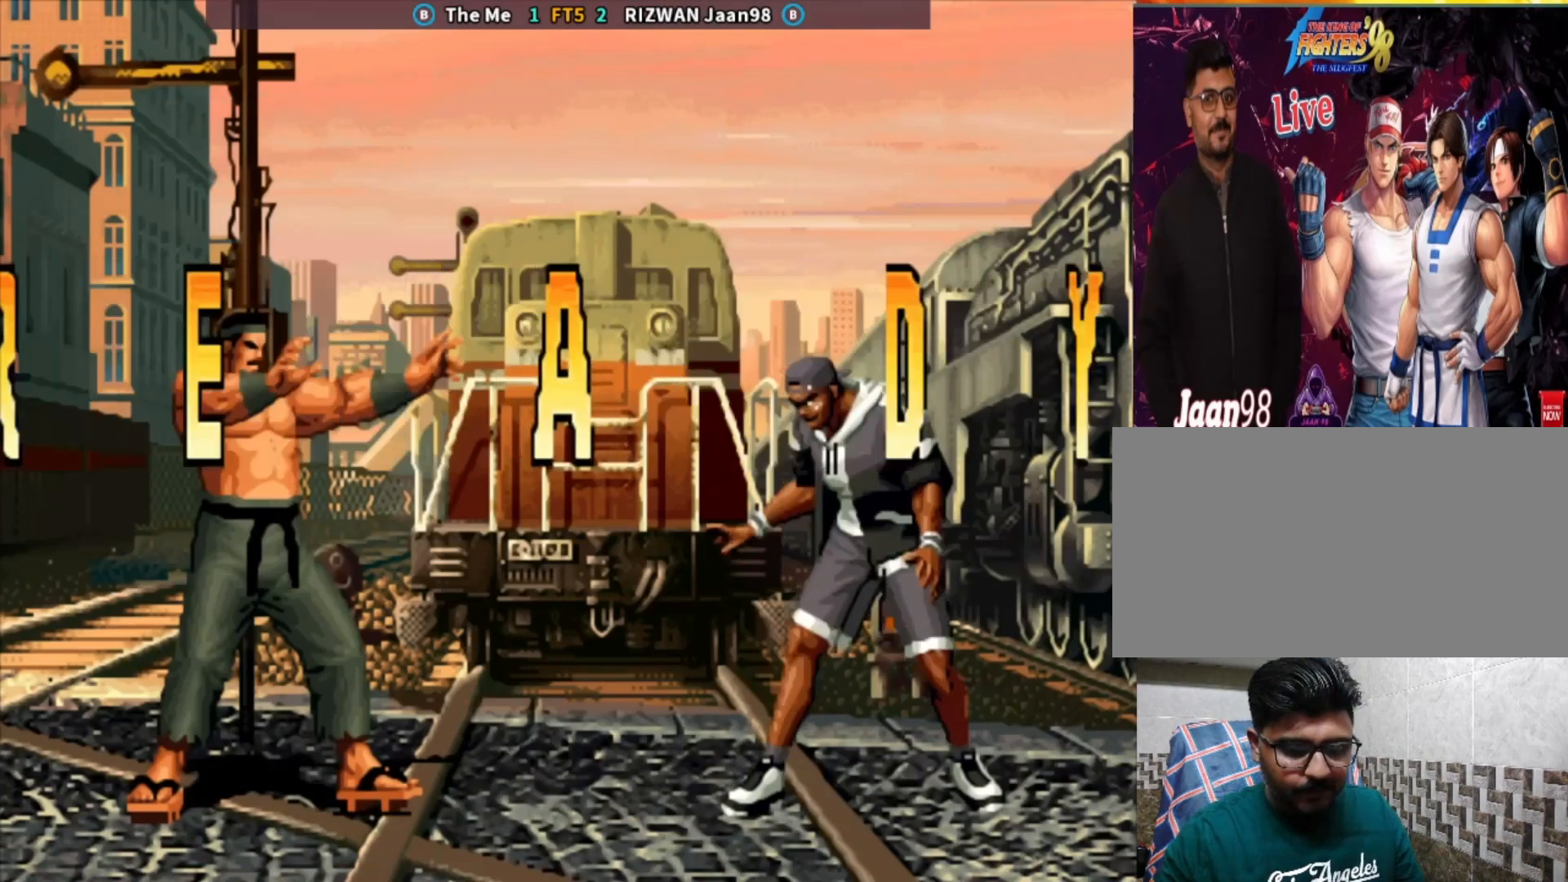
{"dt_ms": 500, "buttons": ["SQUARE", "TRIANGLE"], "left_stick": "center", "events": [[17, "CIRCLE", "down"], [67, "CIRCLE", "up"], [183, "CIRCLE", "down"], [267, "CIRCLE", "up"], [350, "CROSS", "down"], [400, "TRIANGLE", "down"], [467, "SQUARE", "down"], [500, "CROSS", "up"]]}
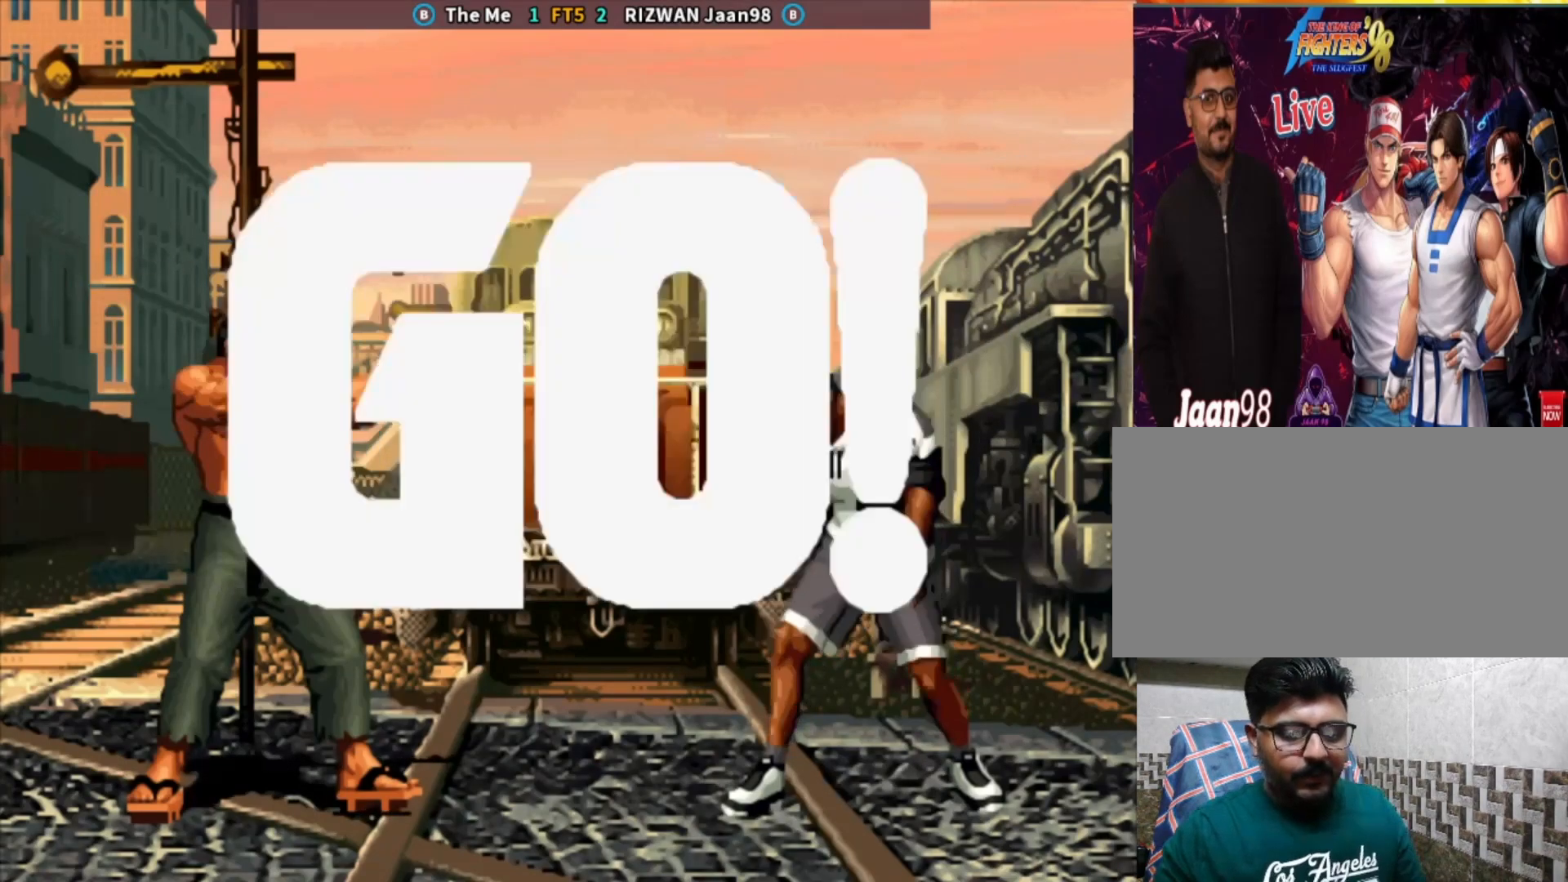
{"dt_ms": 500, "buttons": [], "left_stick": "center", "events": [[50, "TRIANGLE", "up"], [67, "SQUARE", "up"], [217, "SQUARE", "down"], [350, "SQUARE", "up"]]}
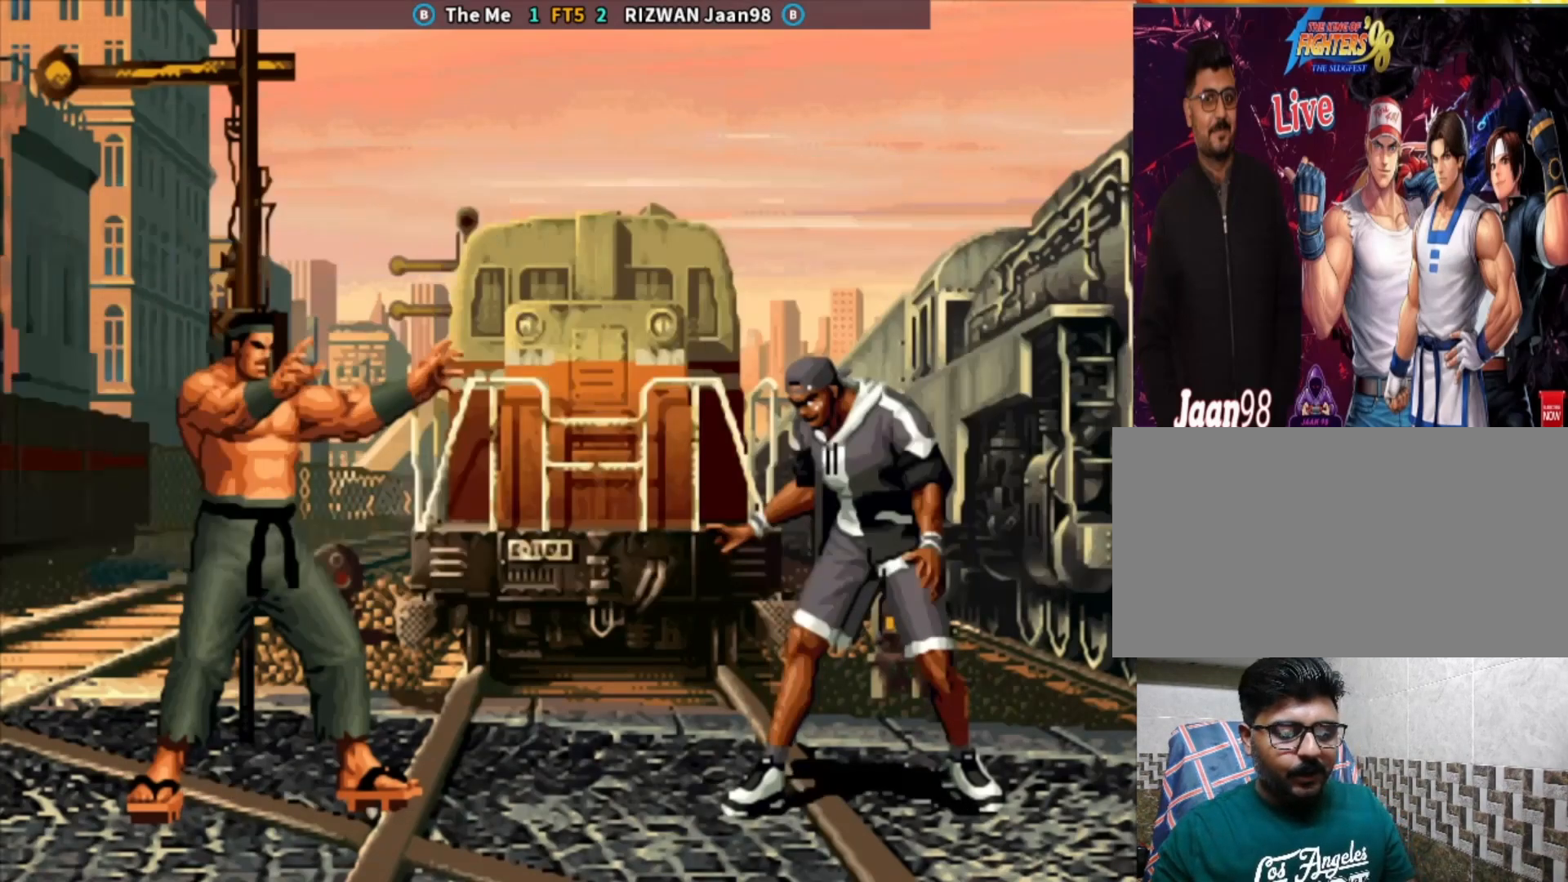
{"dt_ms": 500, "buttons": [], "left_stick": "down", "events": [[17, "left_stick", "right"], [83, "left_stick", "center"], [133, "left_stick", "right"], [200, "SQUARE", "down"], [200, "left_stick", "down-right"], [400, "left_stick", "center"], [433, "SQUARE", "up"], [467, "left_stick", "down"]]}
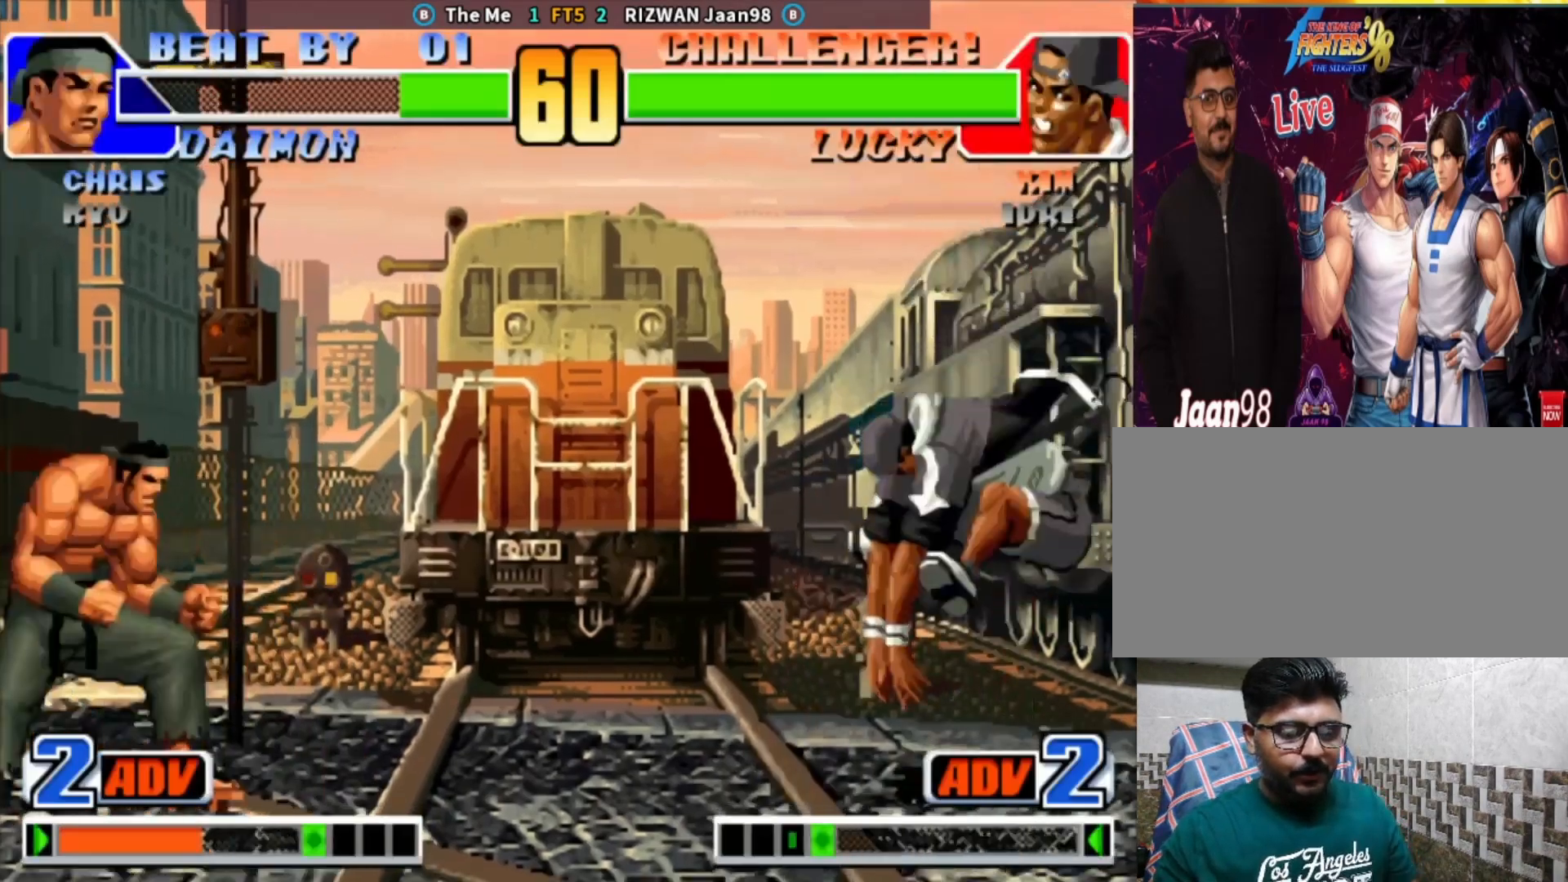
{"dt_ms": 500, "buttons": [], "left_stick": "center"}
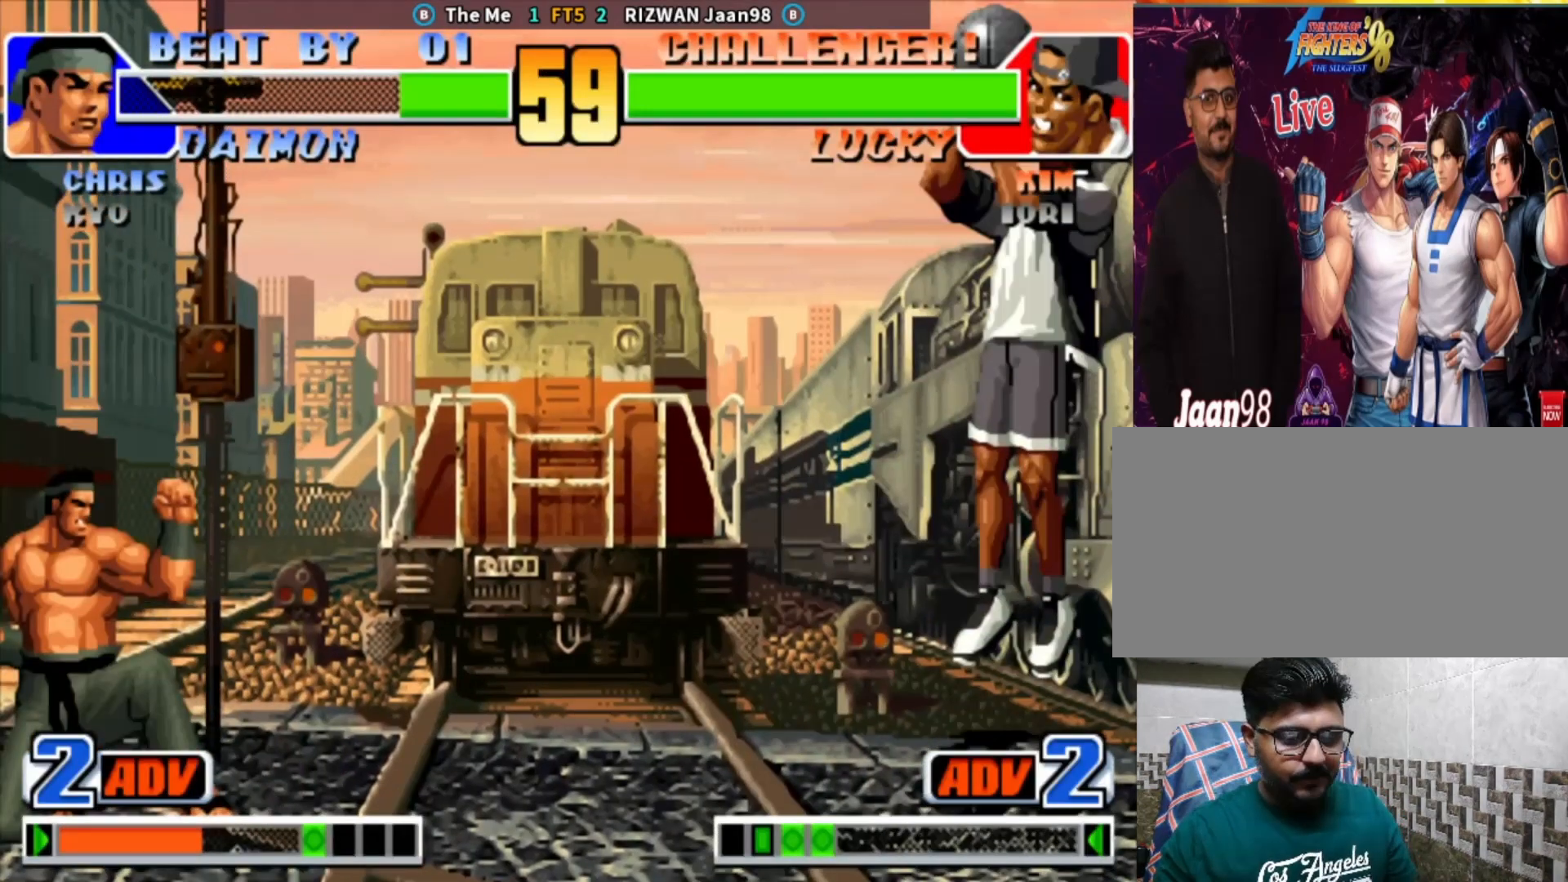
{"dt_ms": 500, "buttons": ["CIRCLE"], "left_stick": "center"}
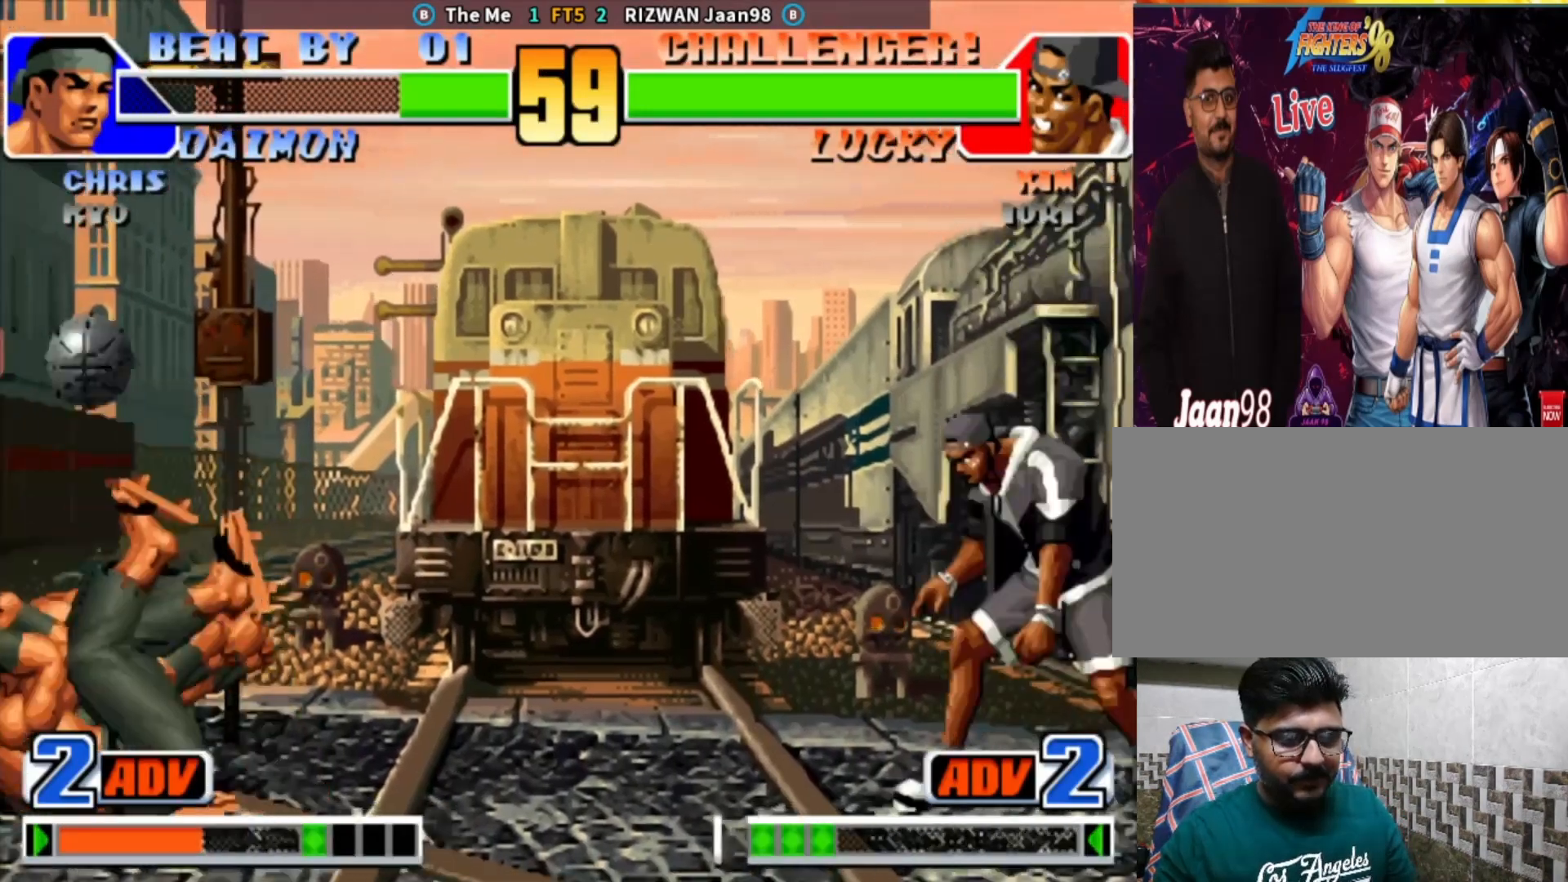
{"dt_ms": 500, "buttons": [], "left_stick": "center", "events": [[150, "CIRCLE", "up"]]}
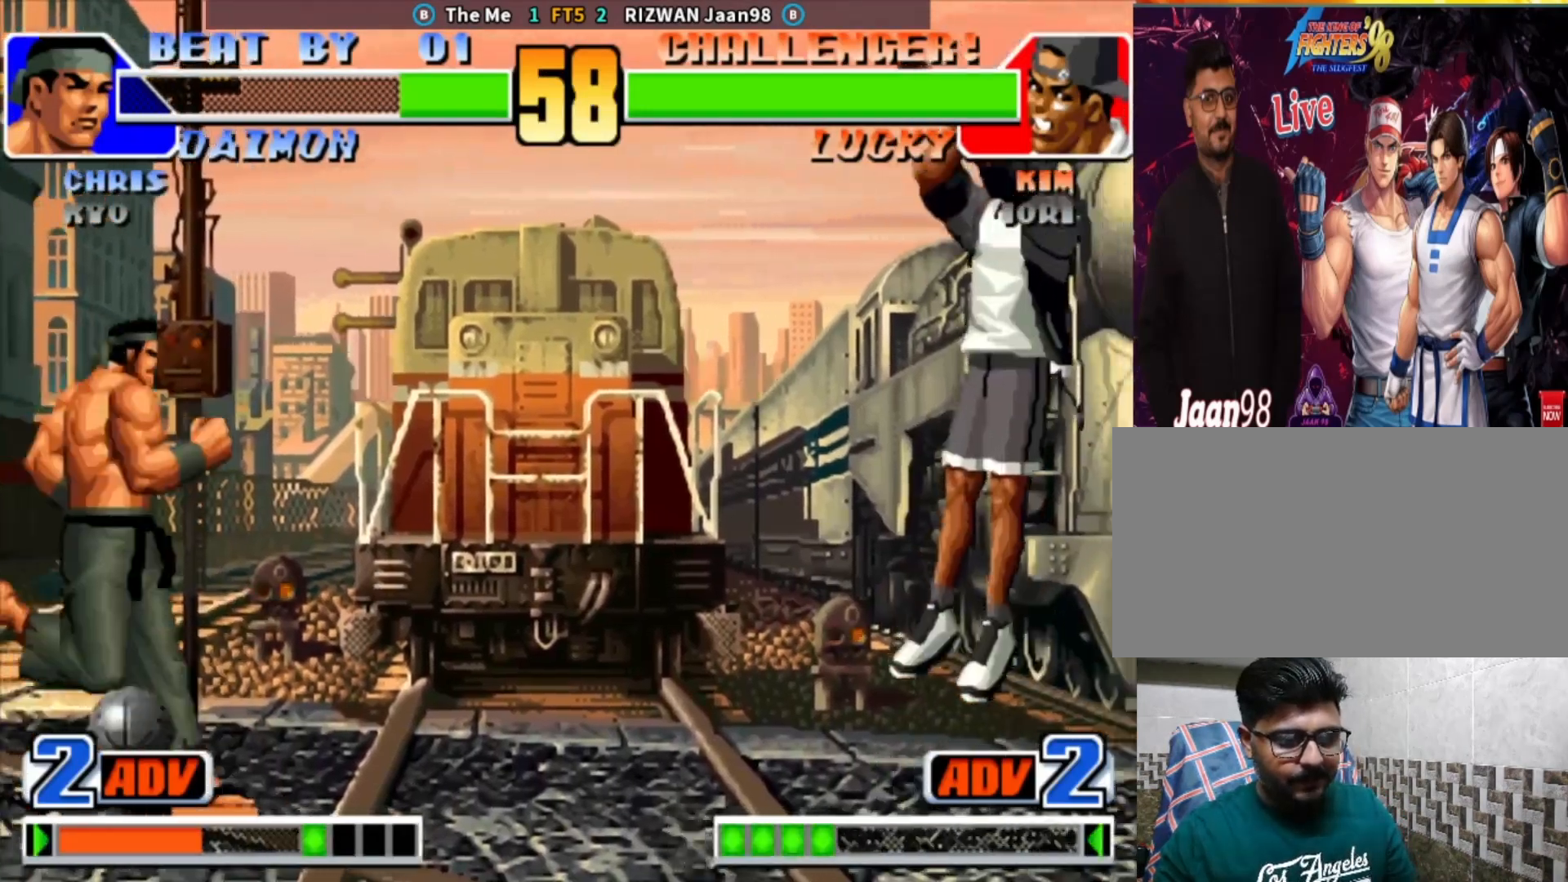
{"dt_ms": 500, "buttons": ["SQUARE"], "left_stick": "center", "events": [[167, "left_stick", "down"], [383, "SQUARE", "down"], [400, "left_stick", "center"]]}
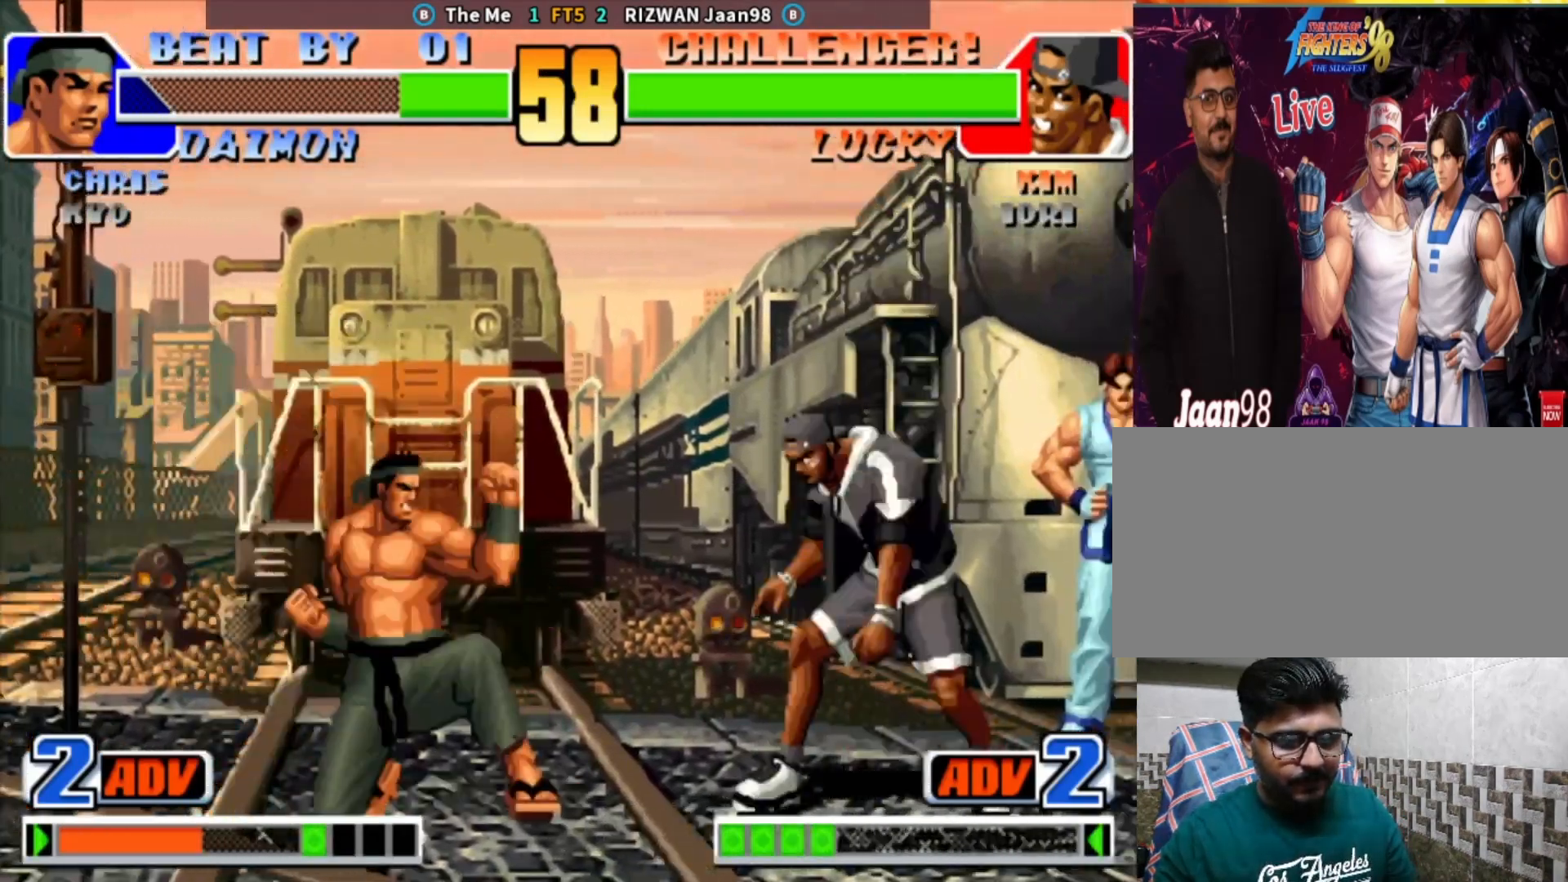
{"dt_ms": 500, "buttons": [], "left_stick": "right", "events": [[67, "SQUARE", "up"], [450, "left_stick", "right"]]}